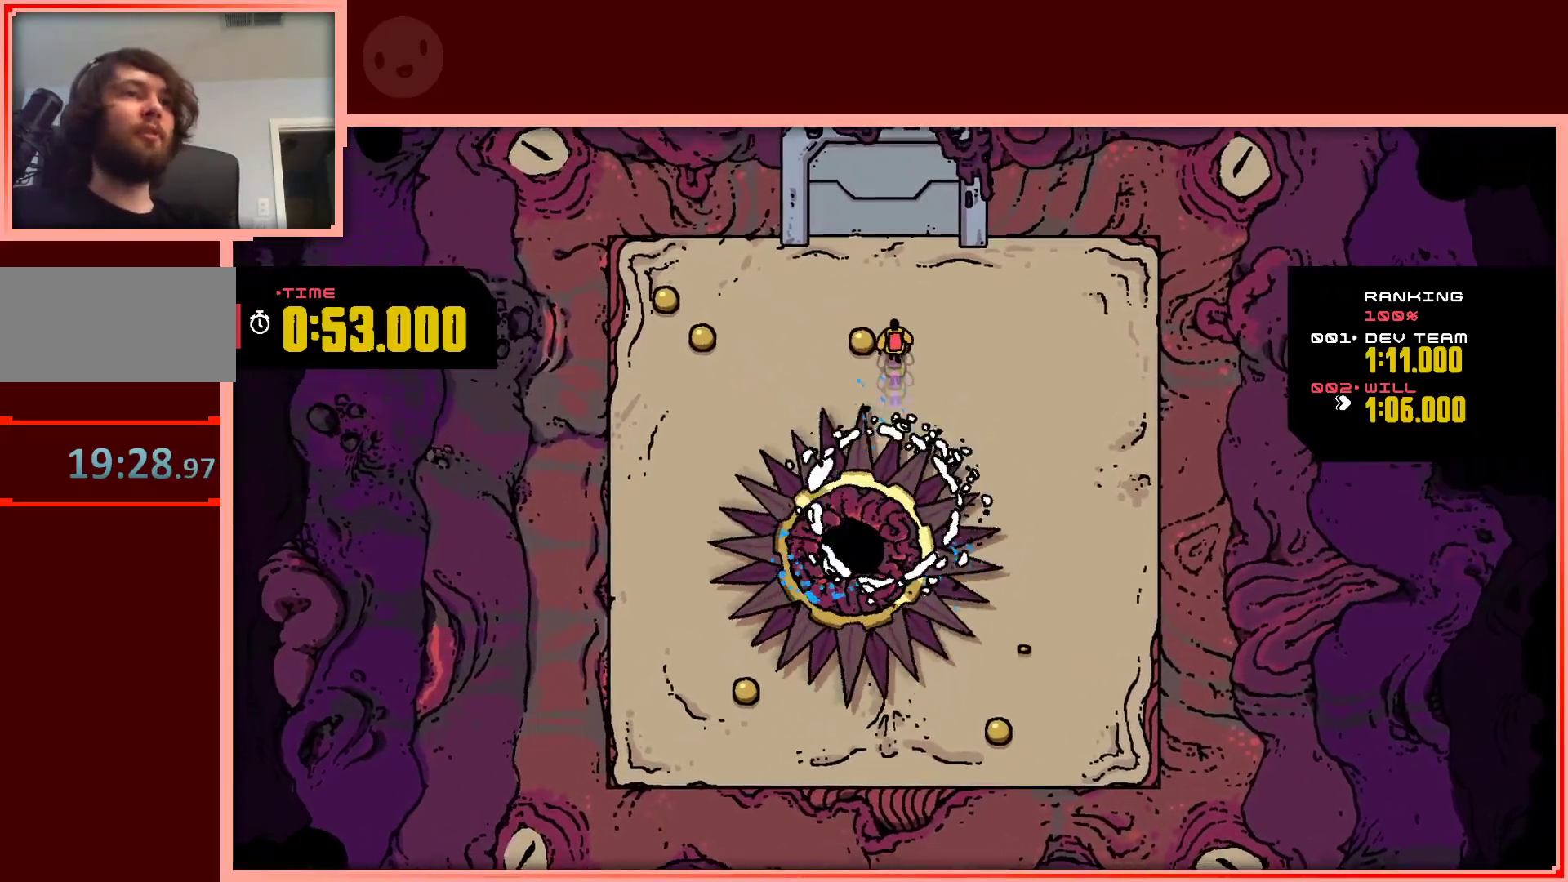
Gameplay with keyboard; each line is a JSON object with the keys held at the frame after it. "events" lists presses ("down") and releases ("up") of "down", "left", "right", "shift", "up" and "z" between this image and that frame as [ms after this image, input, new state], when the widget could be followed in between. No other keys are recorded. Mouse input is not recorded.
{"keys": ["left"], "events": [[33, "shift", "up"], [117, "left", "down"], [167, "up", "up"]]}
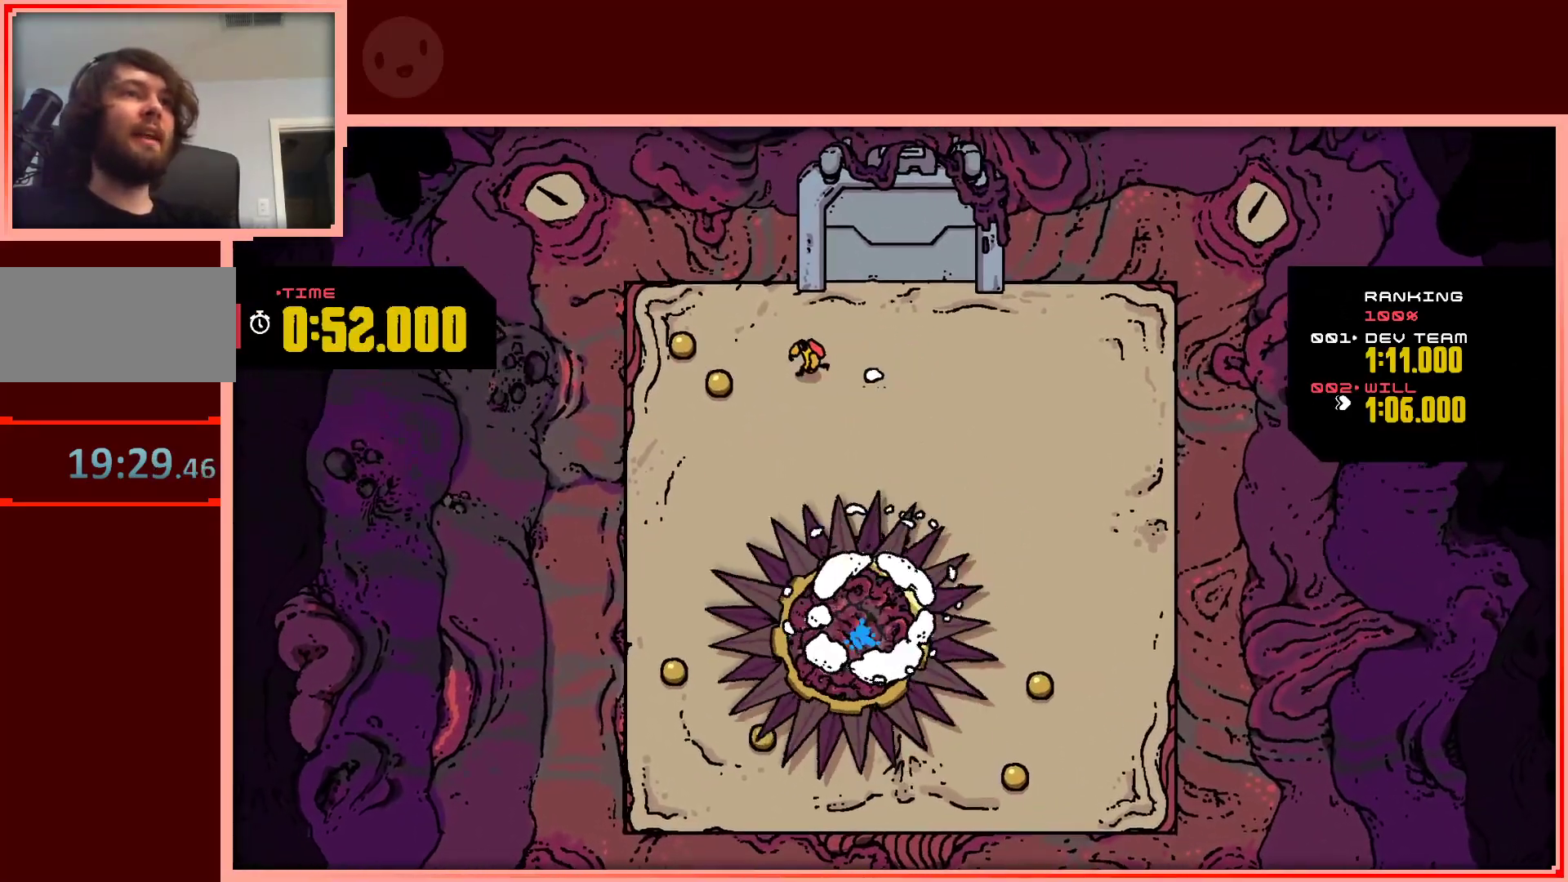
{"keys": ["right", "up"], "events": [[317, "up", "down"], [367, "left", "up"], [417, "right", "down"]]}
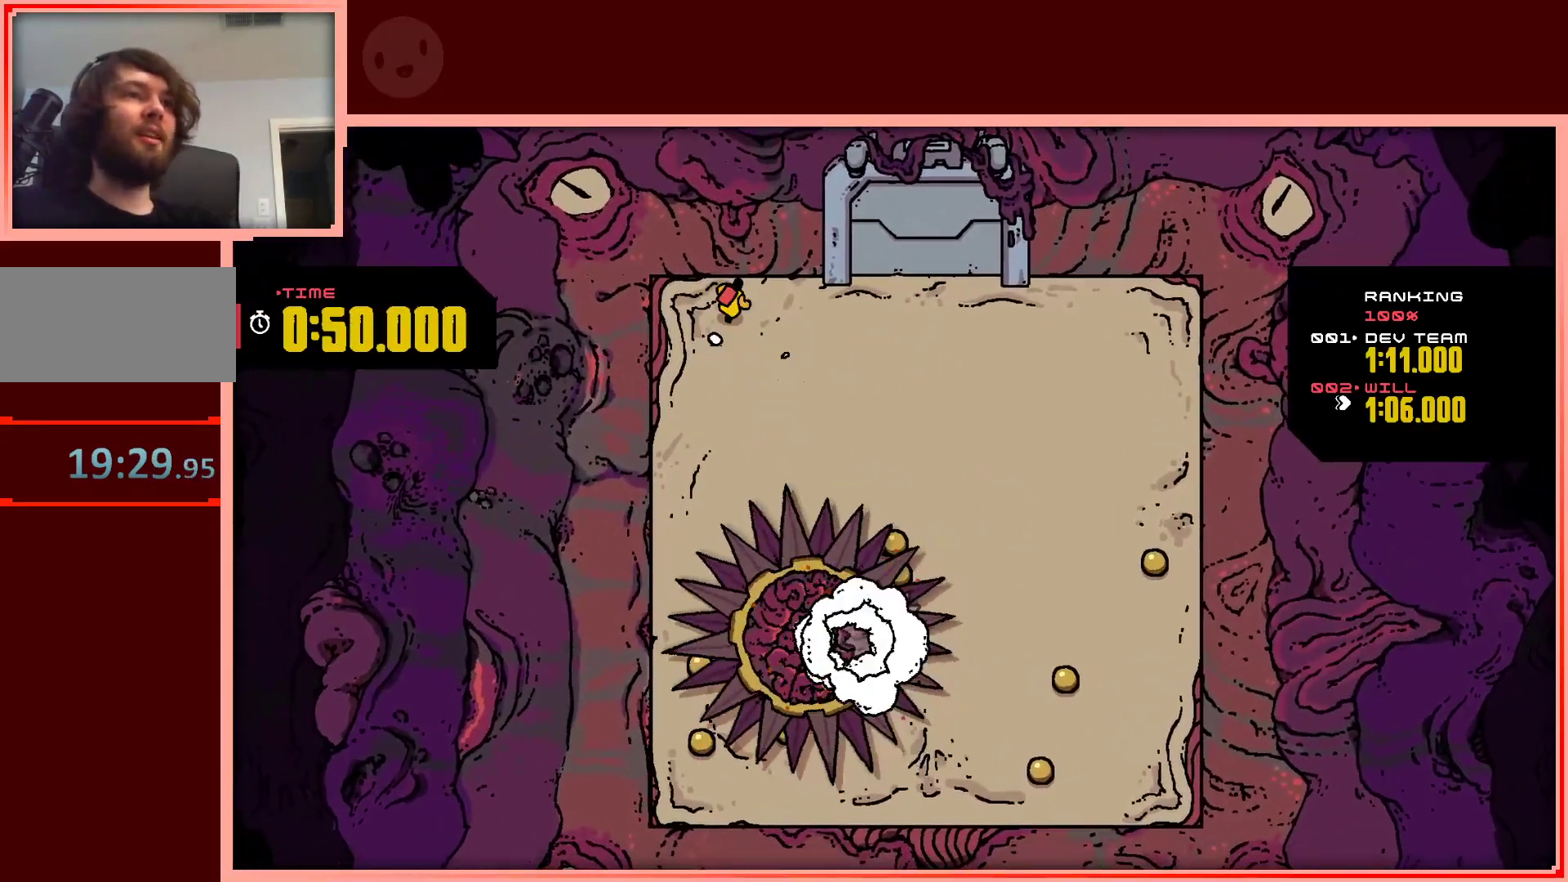
{"keys": ["down", "right"], "events": [[17, "up", "up"], [383, "down", "down"]]}
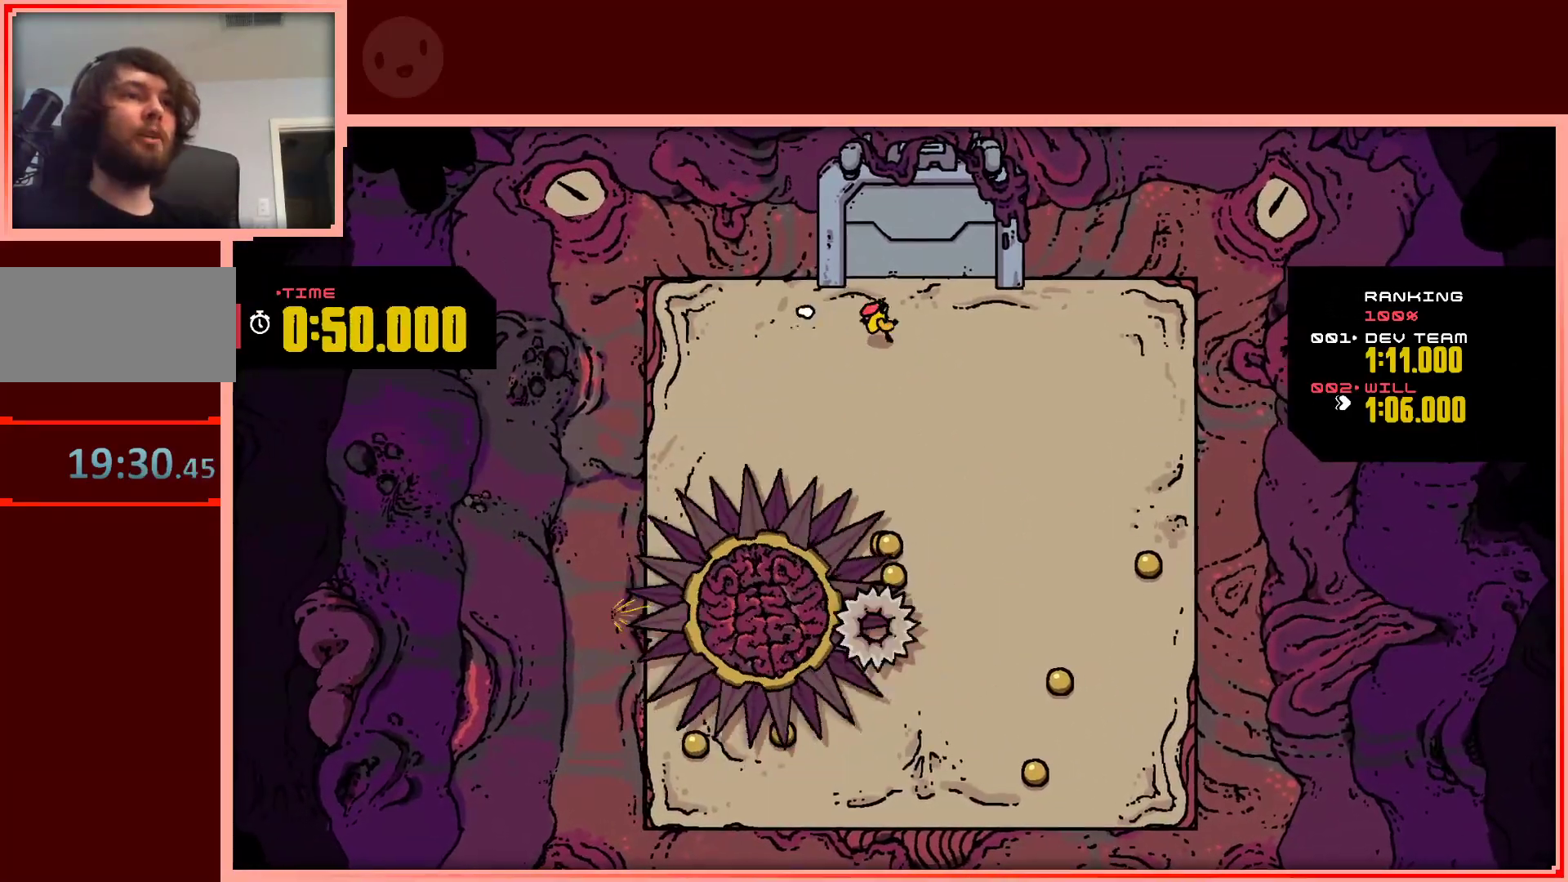
{"keys": ["left", "up"], "events": [[33, "right", "up"], [350, "down", "up"], [450, "left", "down"], [500, "up", "down"]]}
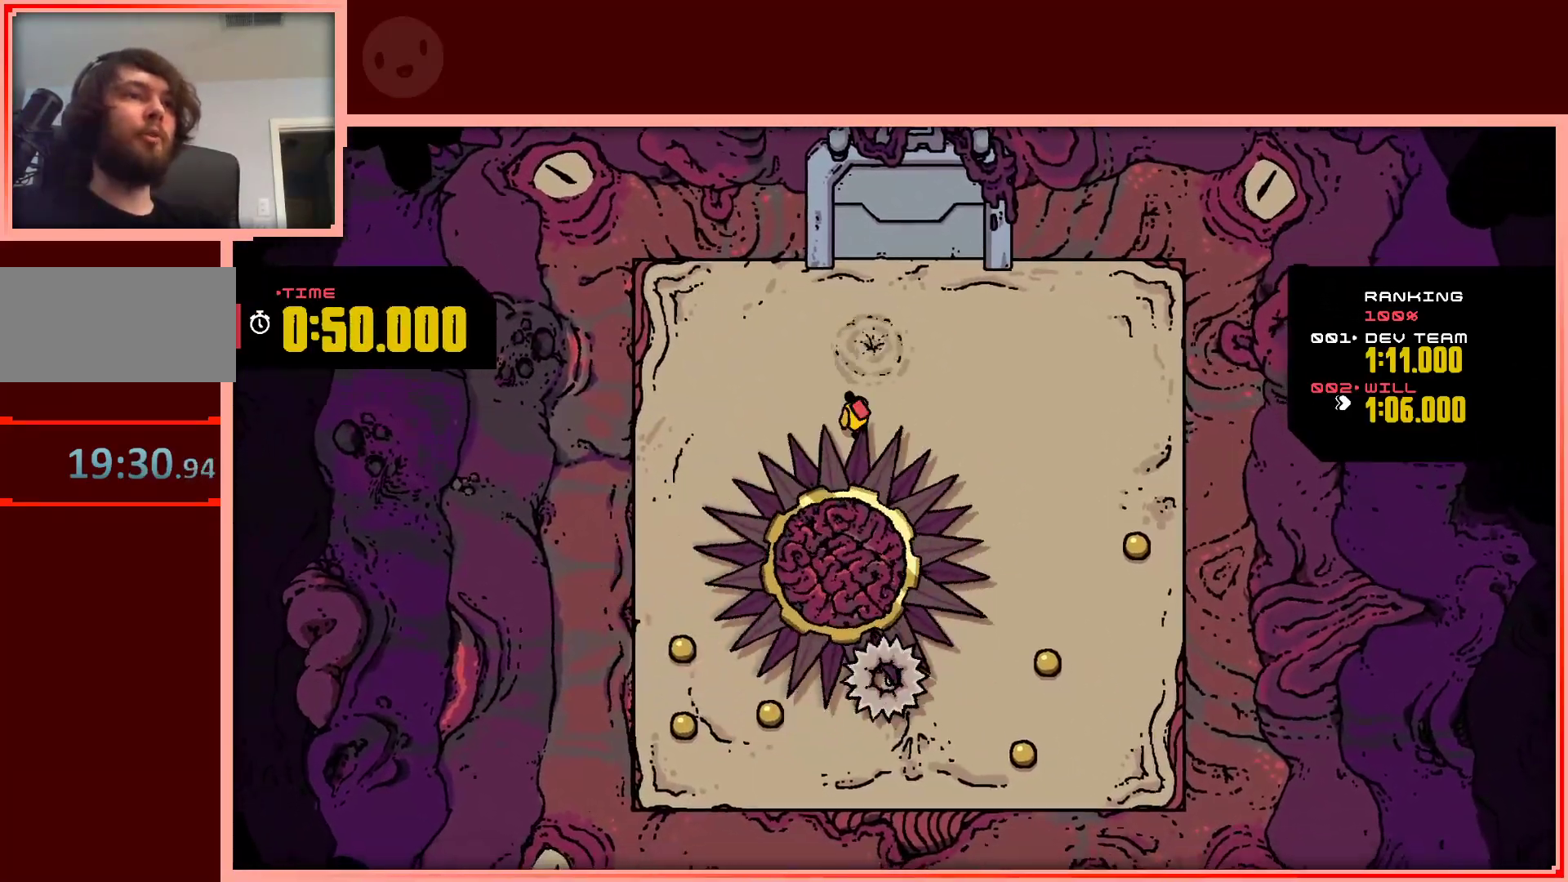
{"keys": ["left"], "events": [[283, "up", "up"]]}
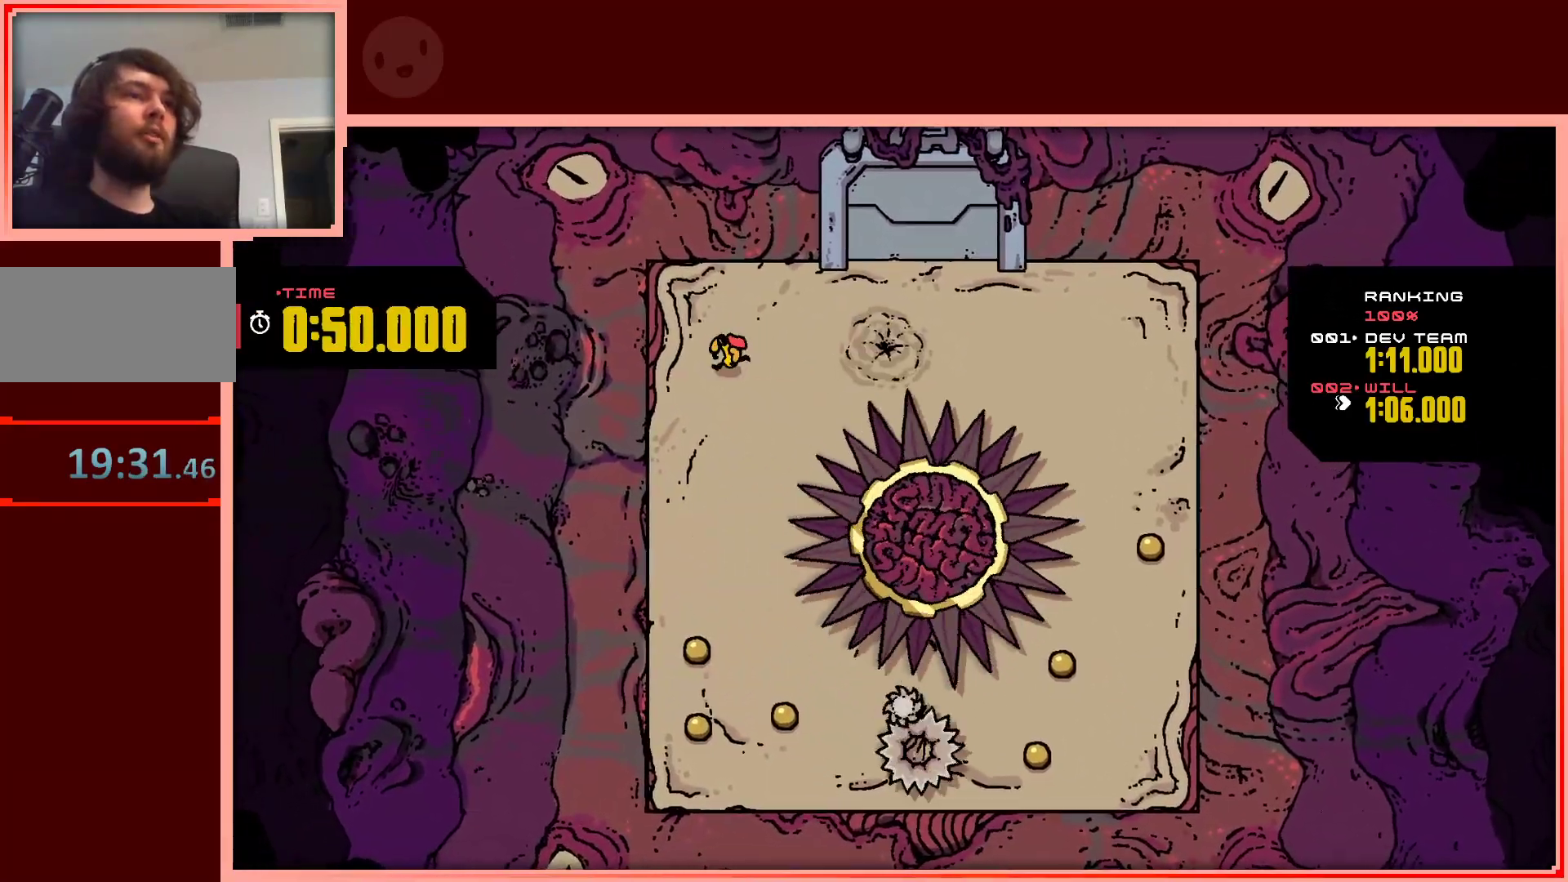
{"keys": ["down", "right"], "events": [[17, "down", "down"], [100, "left", "up"], [483, "right", "down"]]}
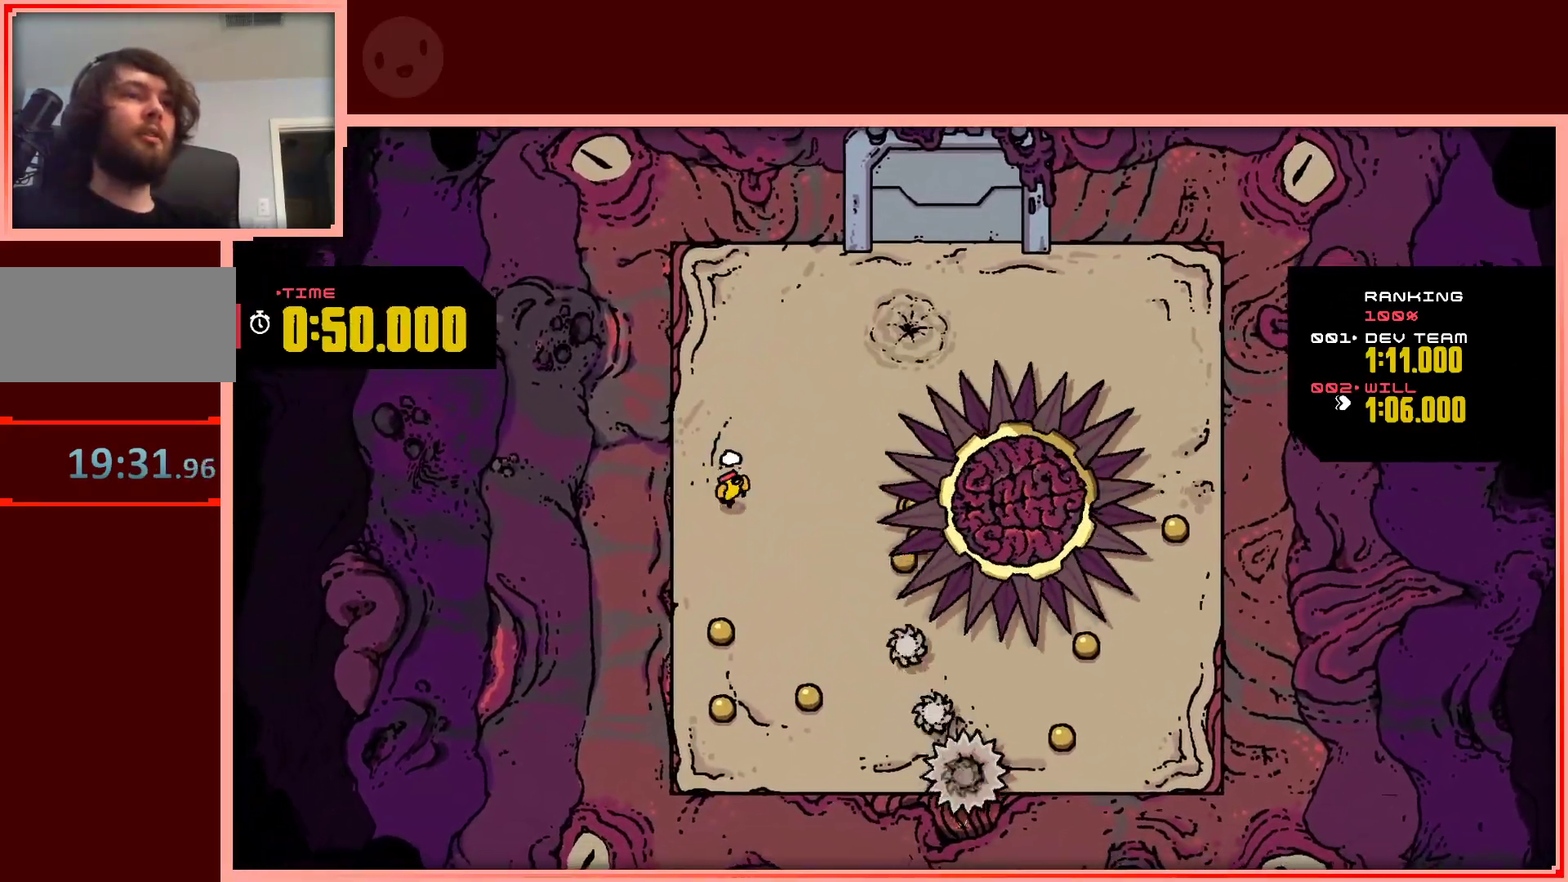
{"keys": ["right"], "events": [[67, "down", "up"]]}
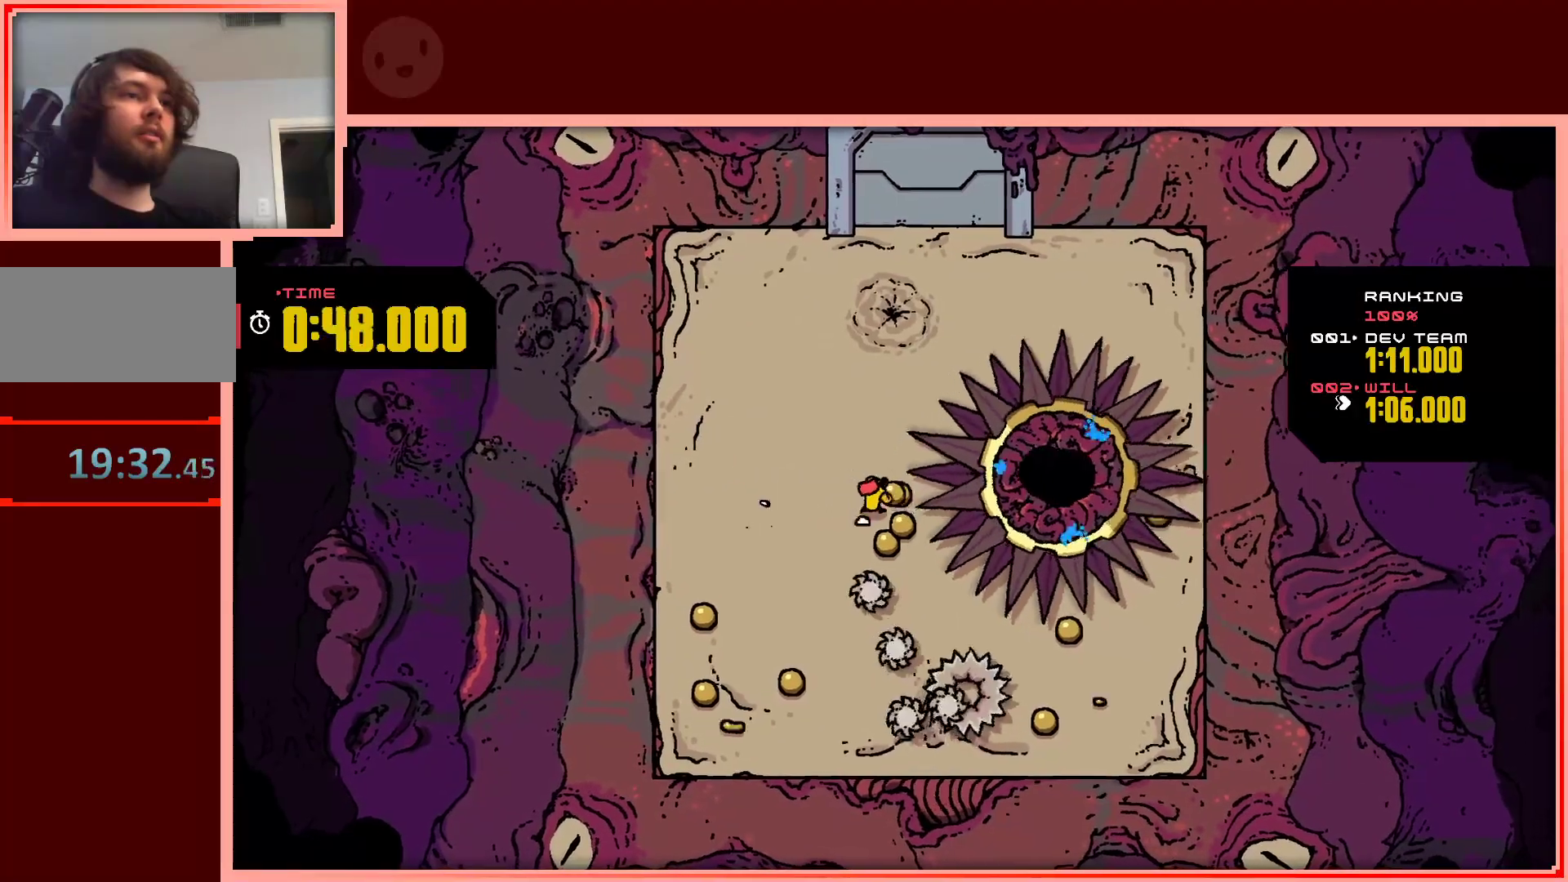
{"keys": ["left", "up"], "events": [[50, "down", "down"], [83, "right", "up"], [133, "down", "up"], [133, "left", "down"], [233, "left", "up"], [317, "left", "down"], [317, "up", "down"]]}
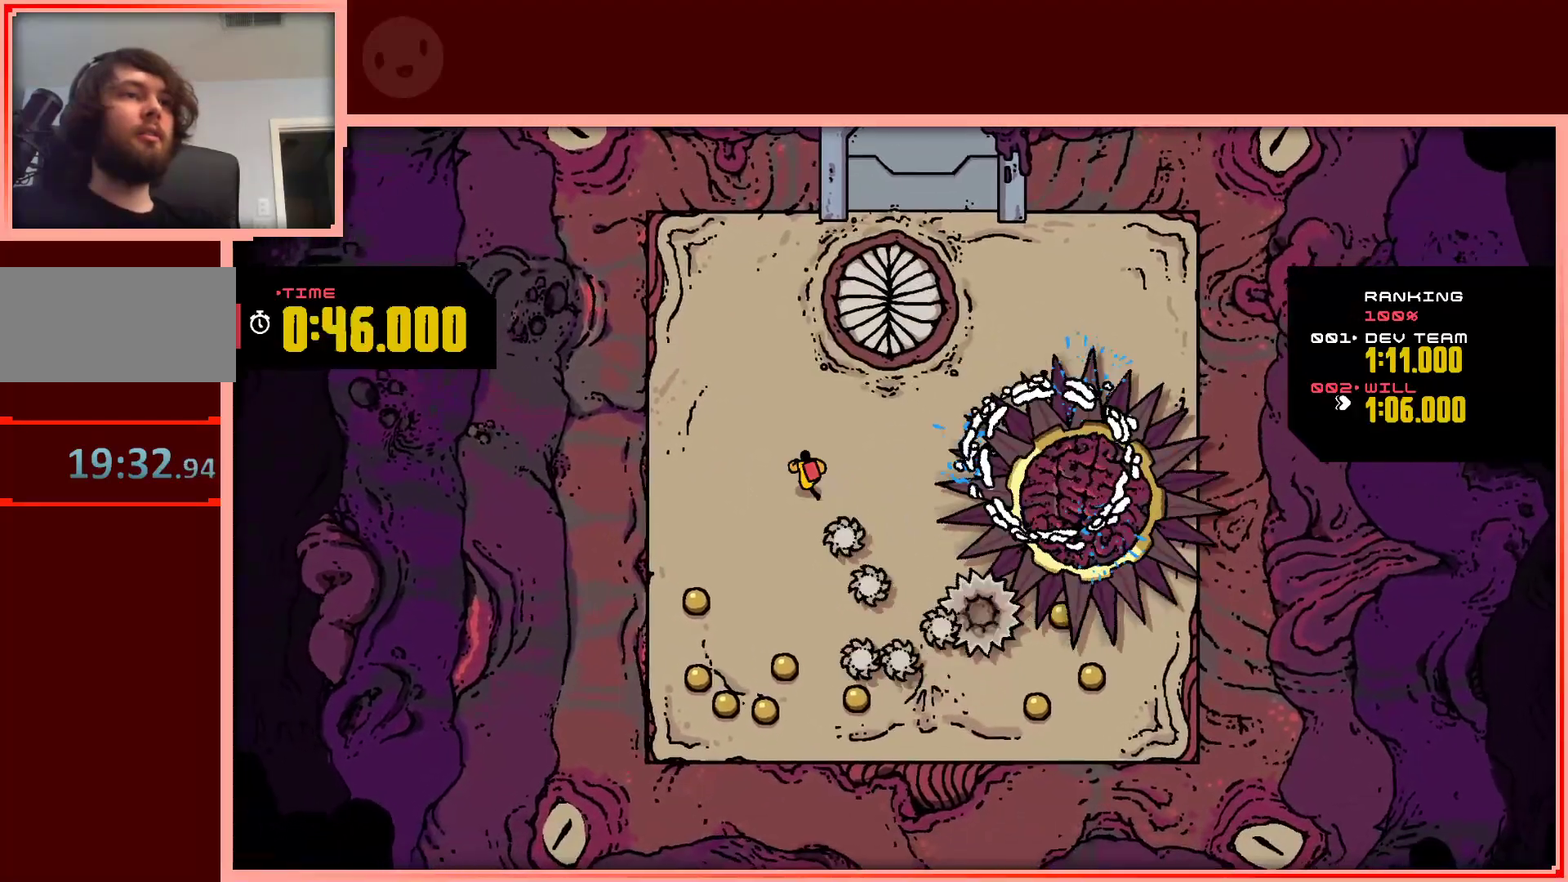
{"keys": ["down"], "events": [[17, "up", "up"], [200, "down", "down"], [333, "left", "up"]]}
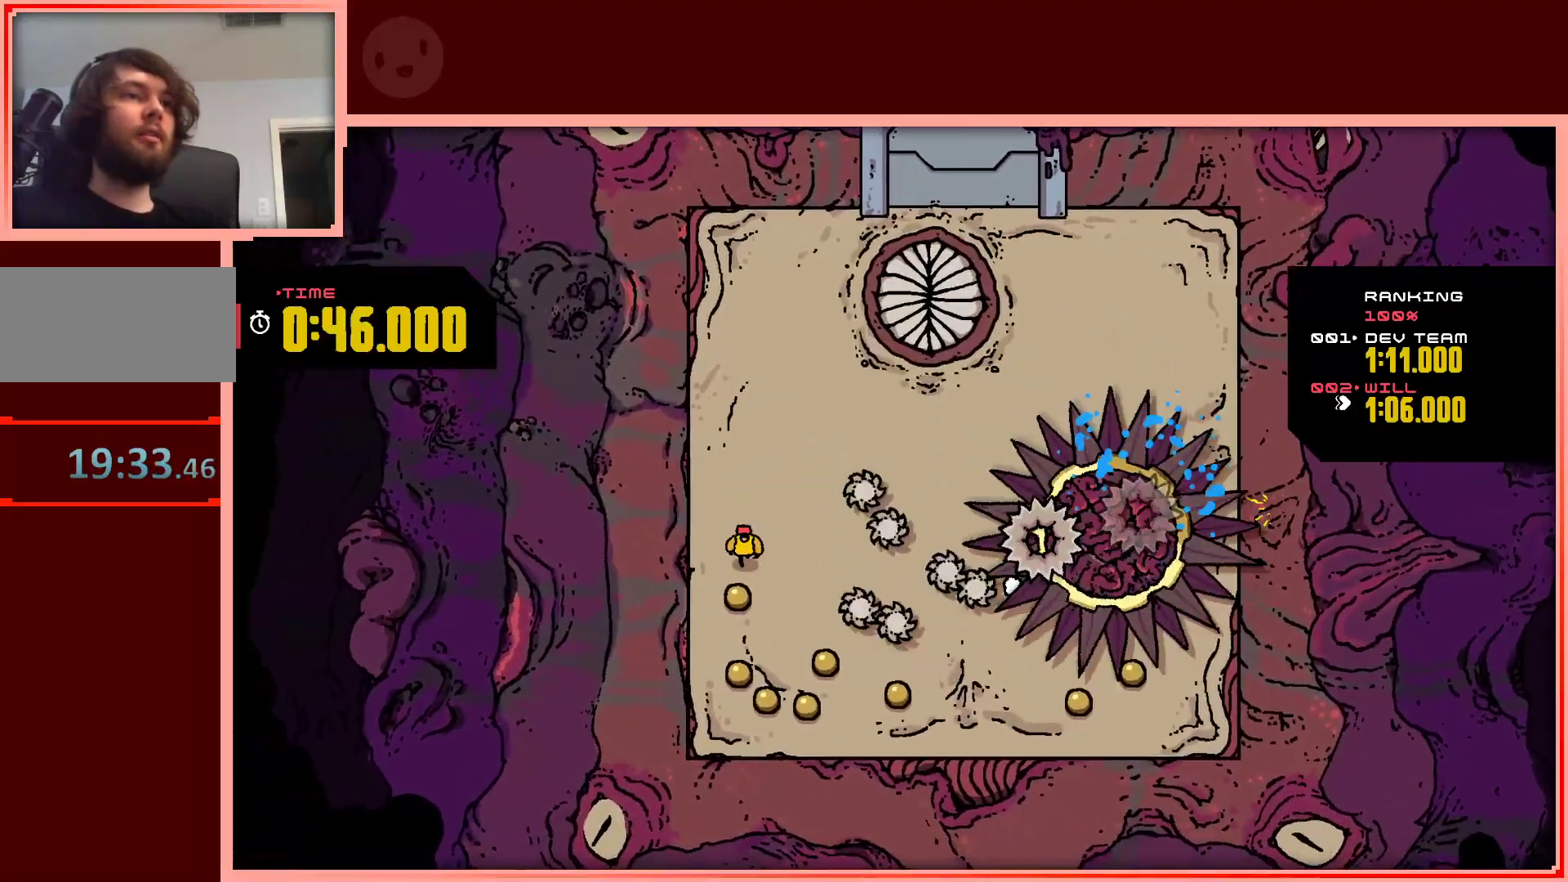
{"keys": ["right"], "events": [[350, "right", "down"], [500, "down", "up"]]}
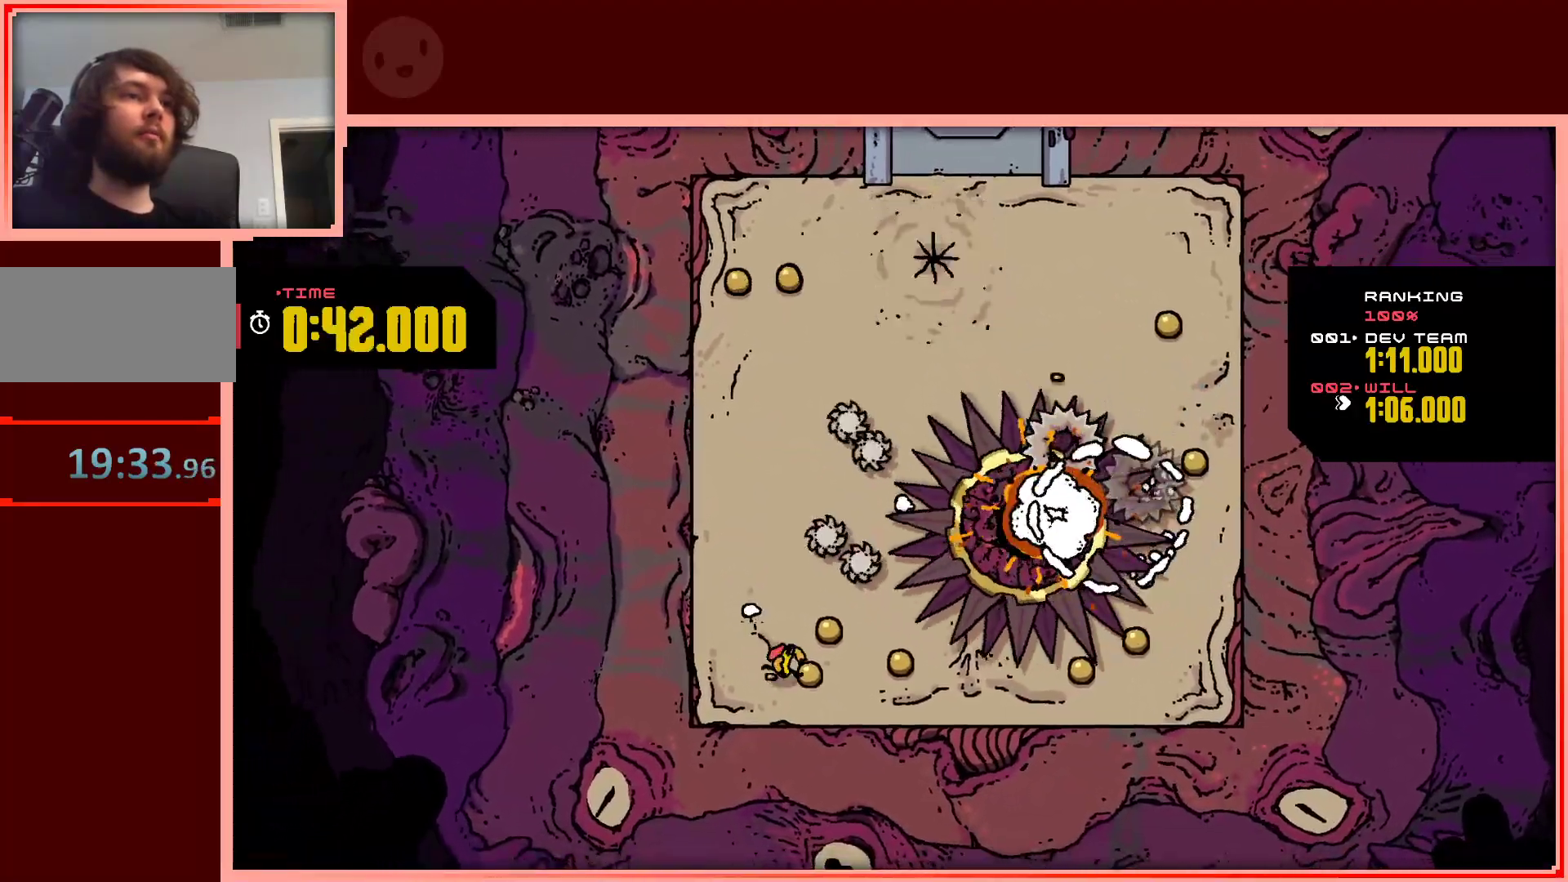
{"keys": ["down", "right"], "events": [[133, "up", "down"], [183, "right", "up"], [233, "left", "down"], [283, "up", "up"], [367, "left", "up"], [367, "right", "down"], [417, "down", "down"]]}
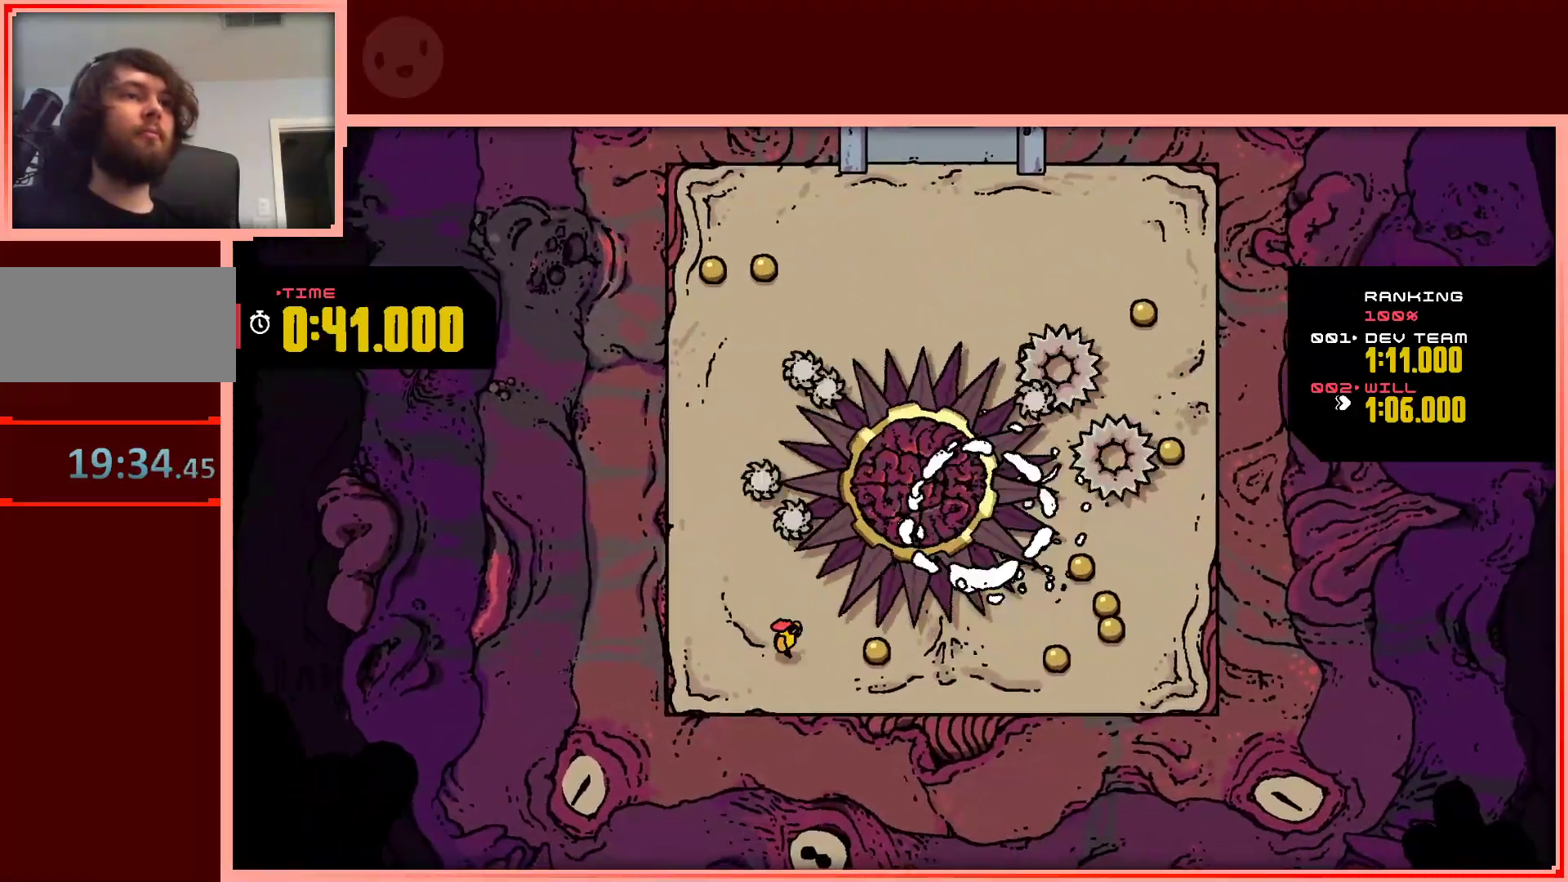
{"keys": ["right"], "events": [[50, "down", "up"]]}
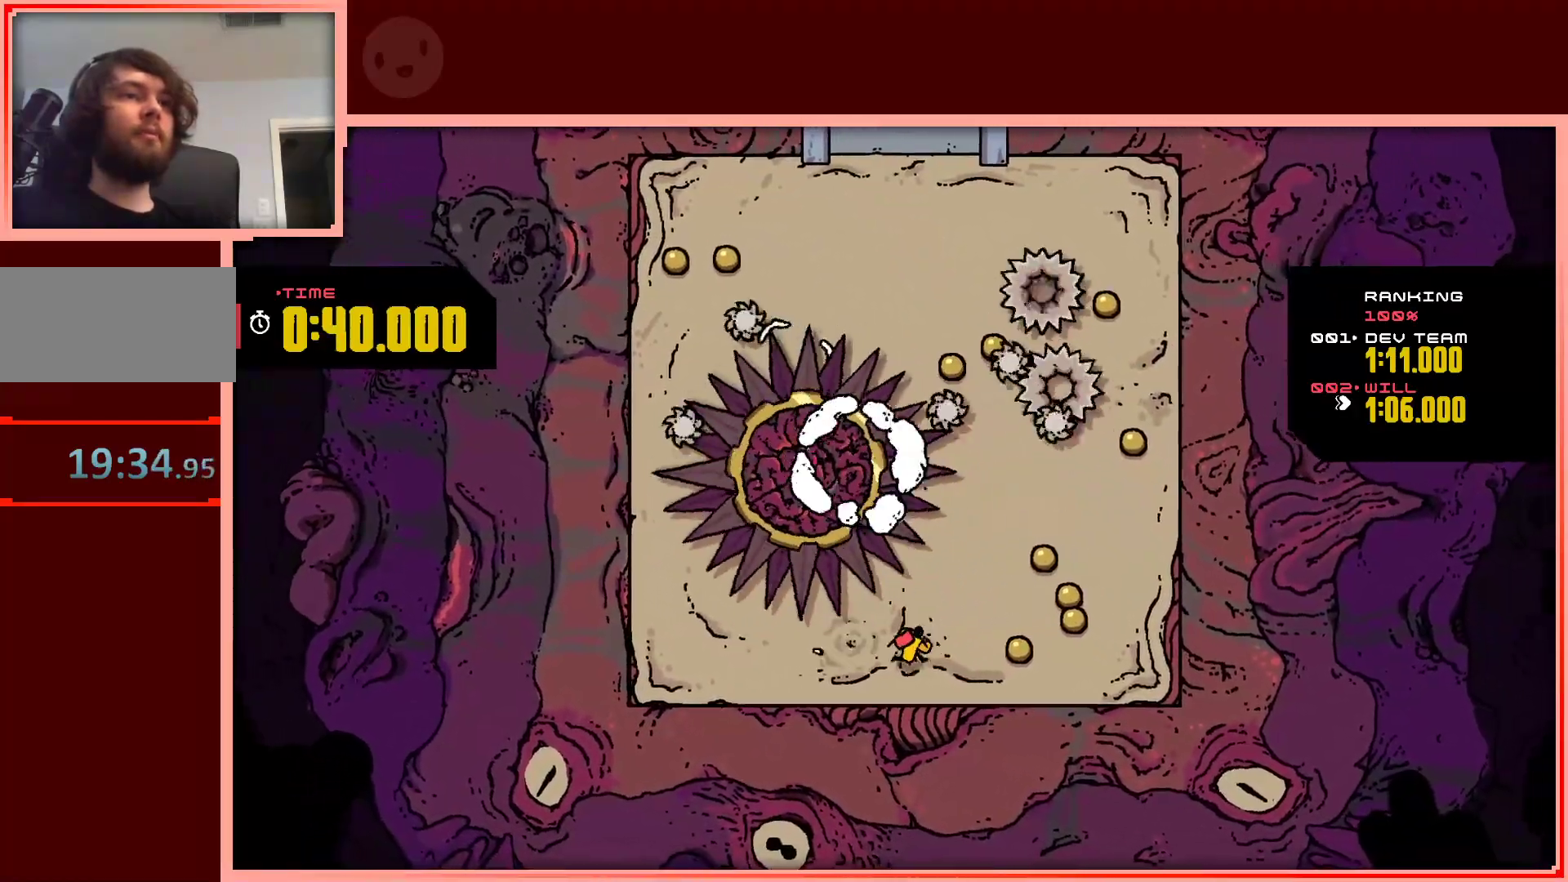
{"keys": ["right", "up"], "events": [[350, "up", "down"]]}
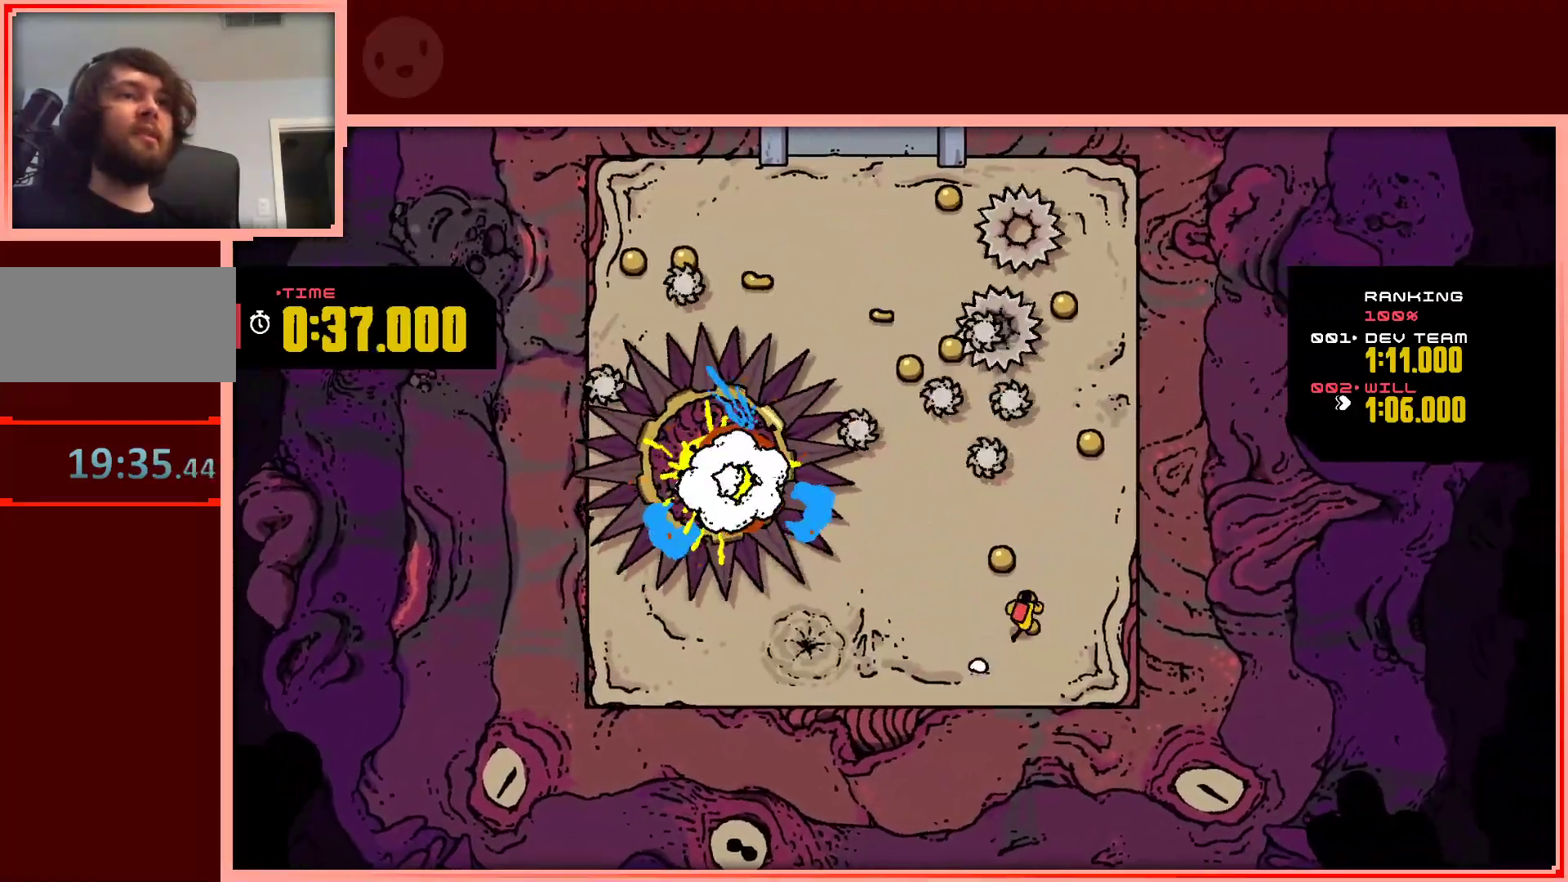
{"keys": ["right"], "events": [[50, "left", "down"], [50, "right", "up"], [233, "left", "up"], [283, "right", "down"], [417, "up", "up"]]}
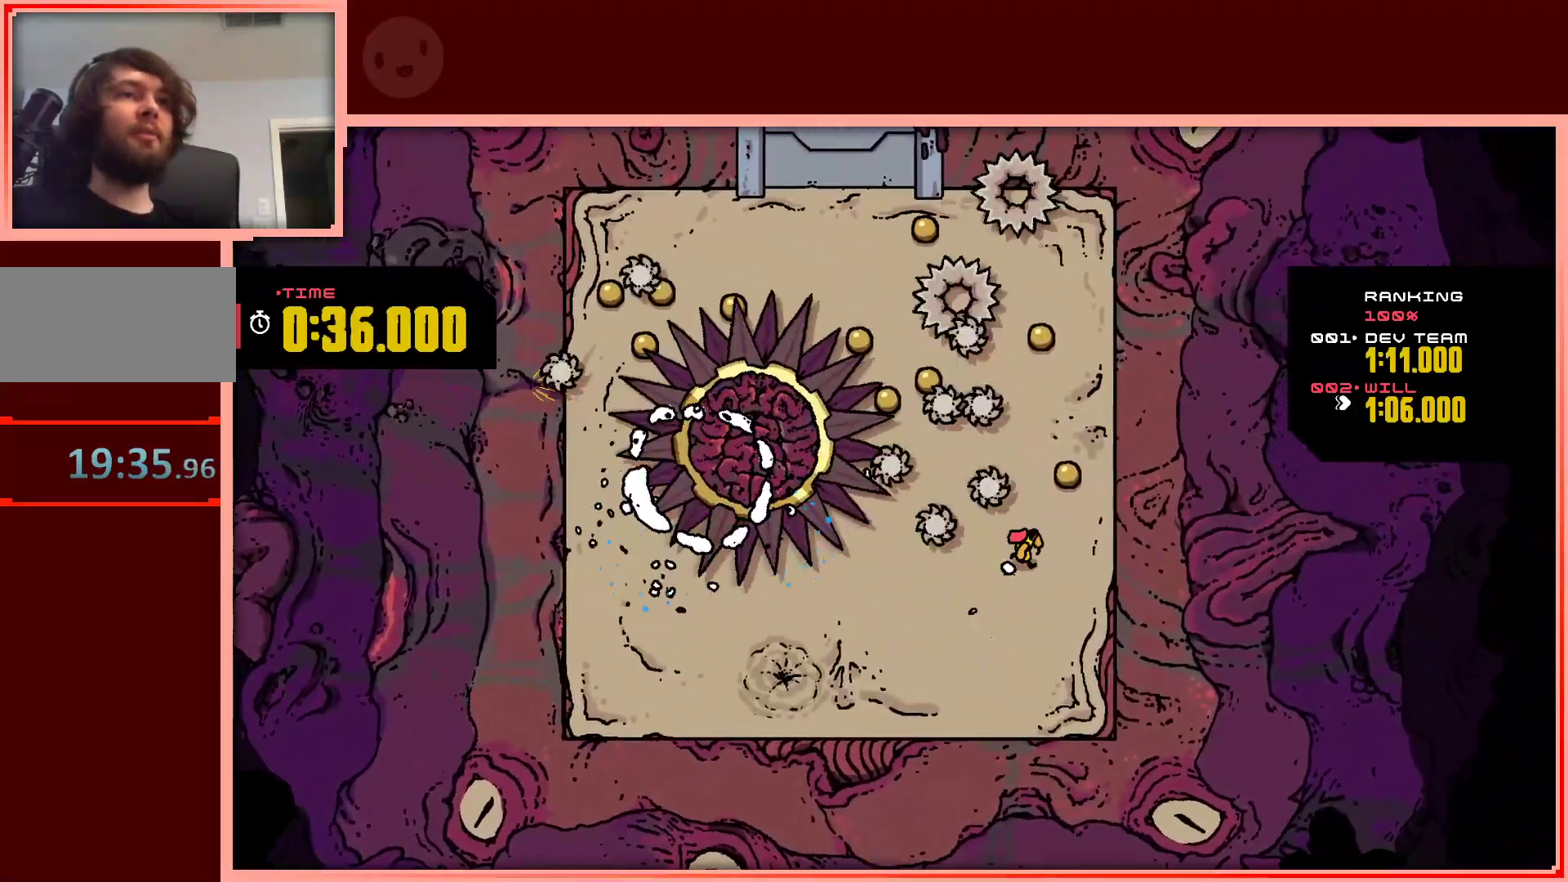
{"keys": ["up"], "events": [[67, "up", "down"], [250, "right", "up"]]}
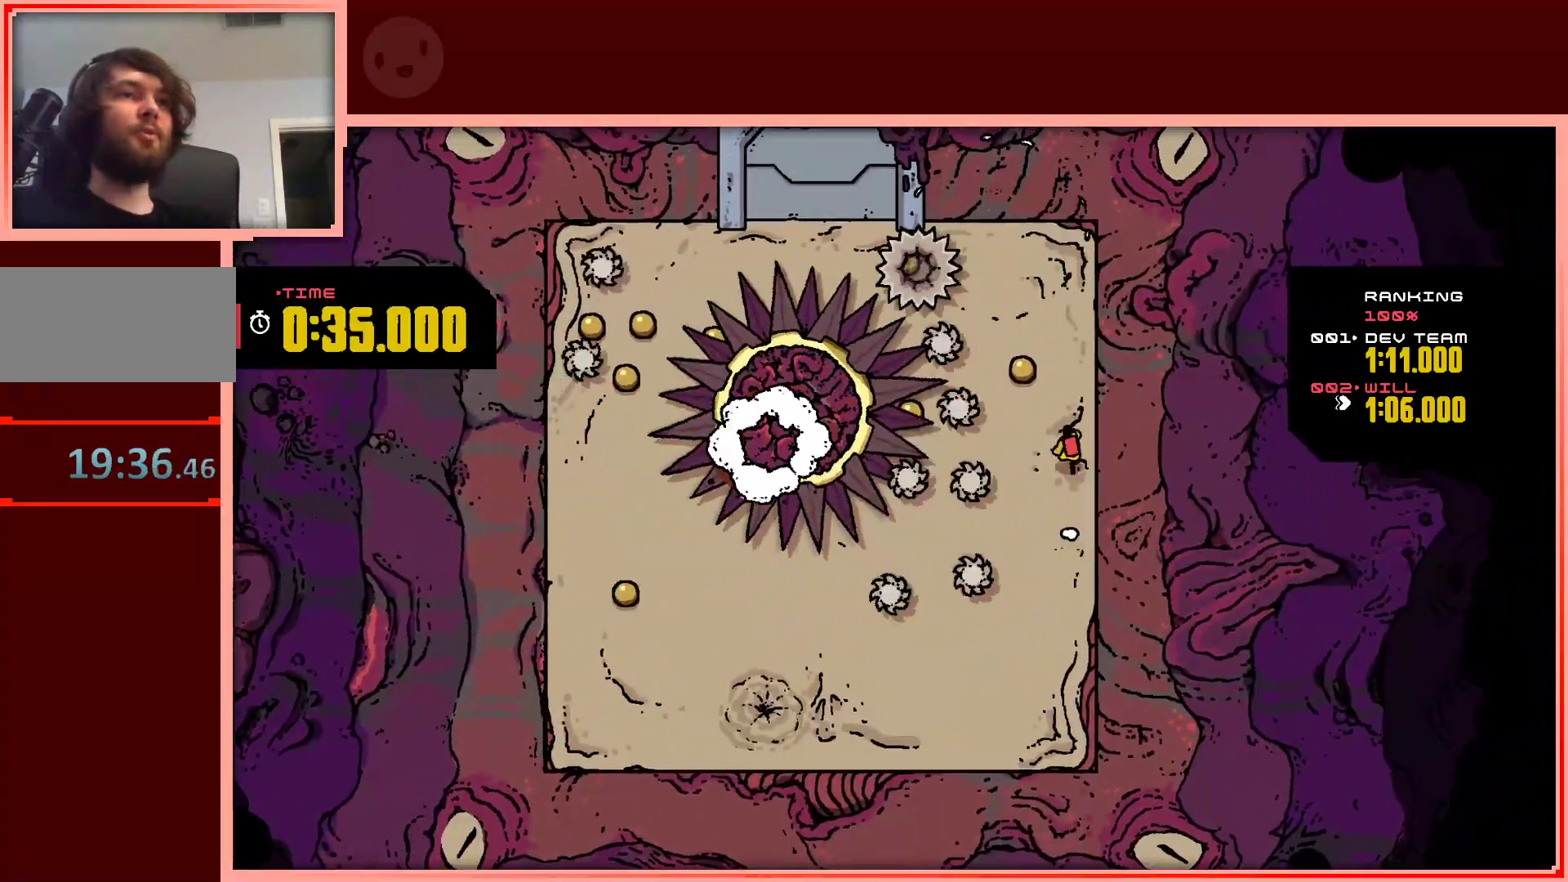
{"keys": ["down"], "events": [[33, "left", "down"], [217, "right", "down"], [217, "up", "up"], [267, "left", "up"], [400, "down", "down"], [450, "right", "up"]]}
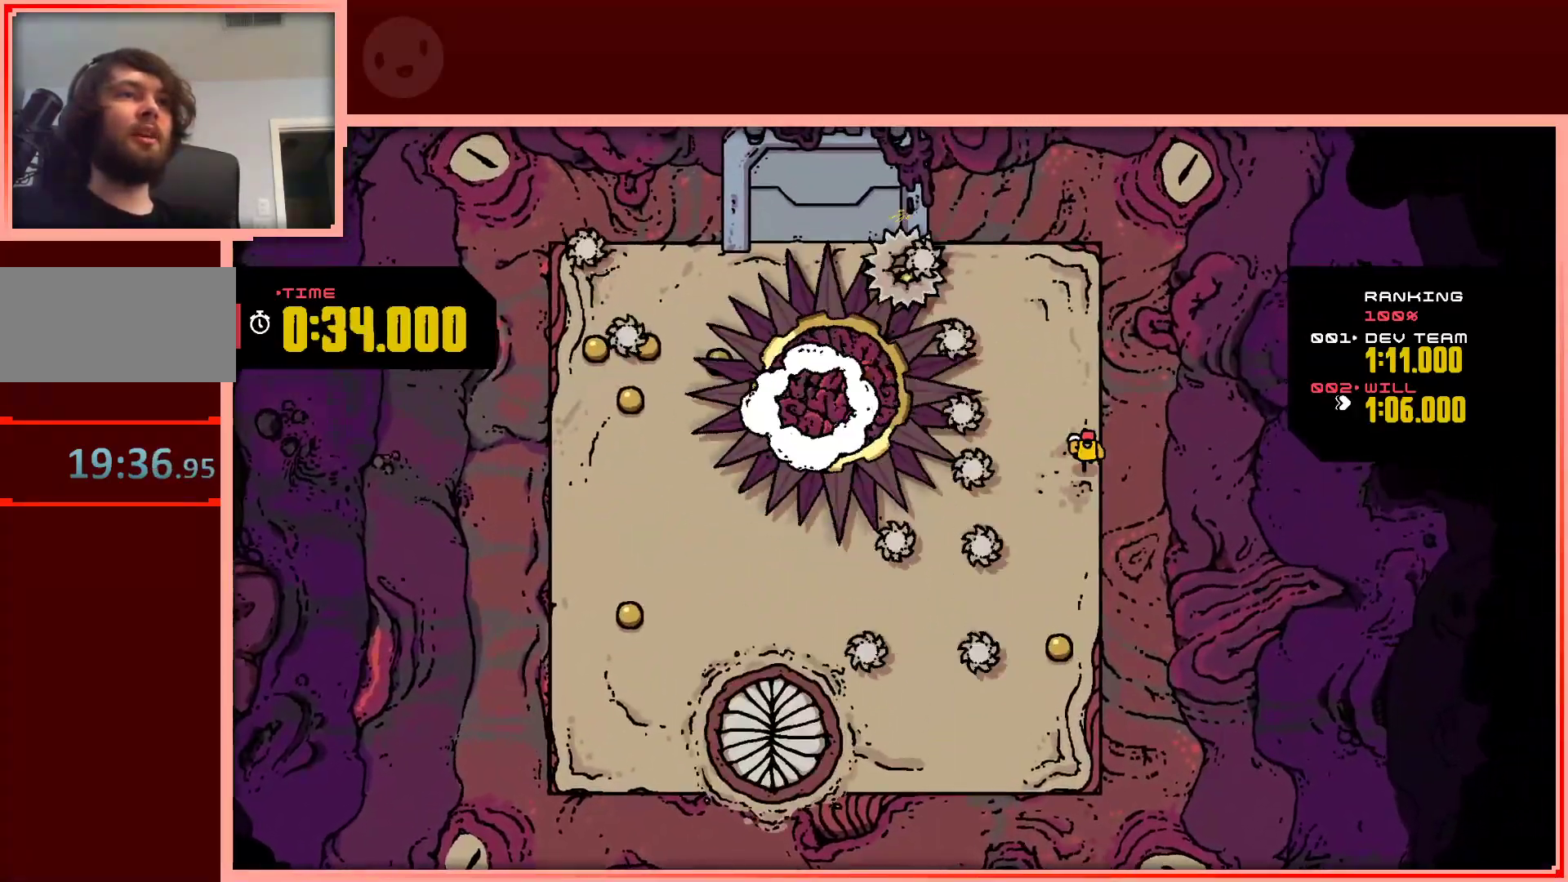
{"keys": ["down"], "events": []}
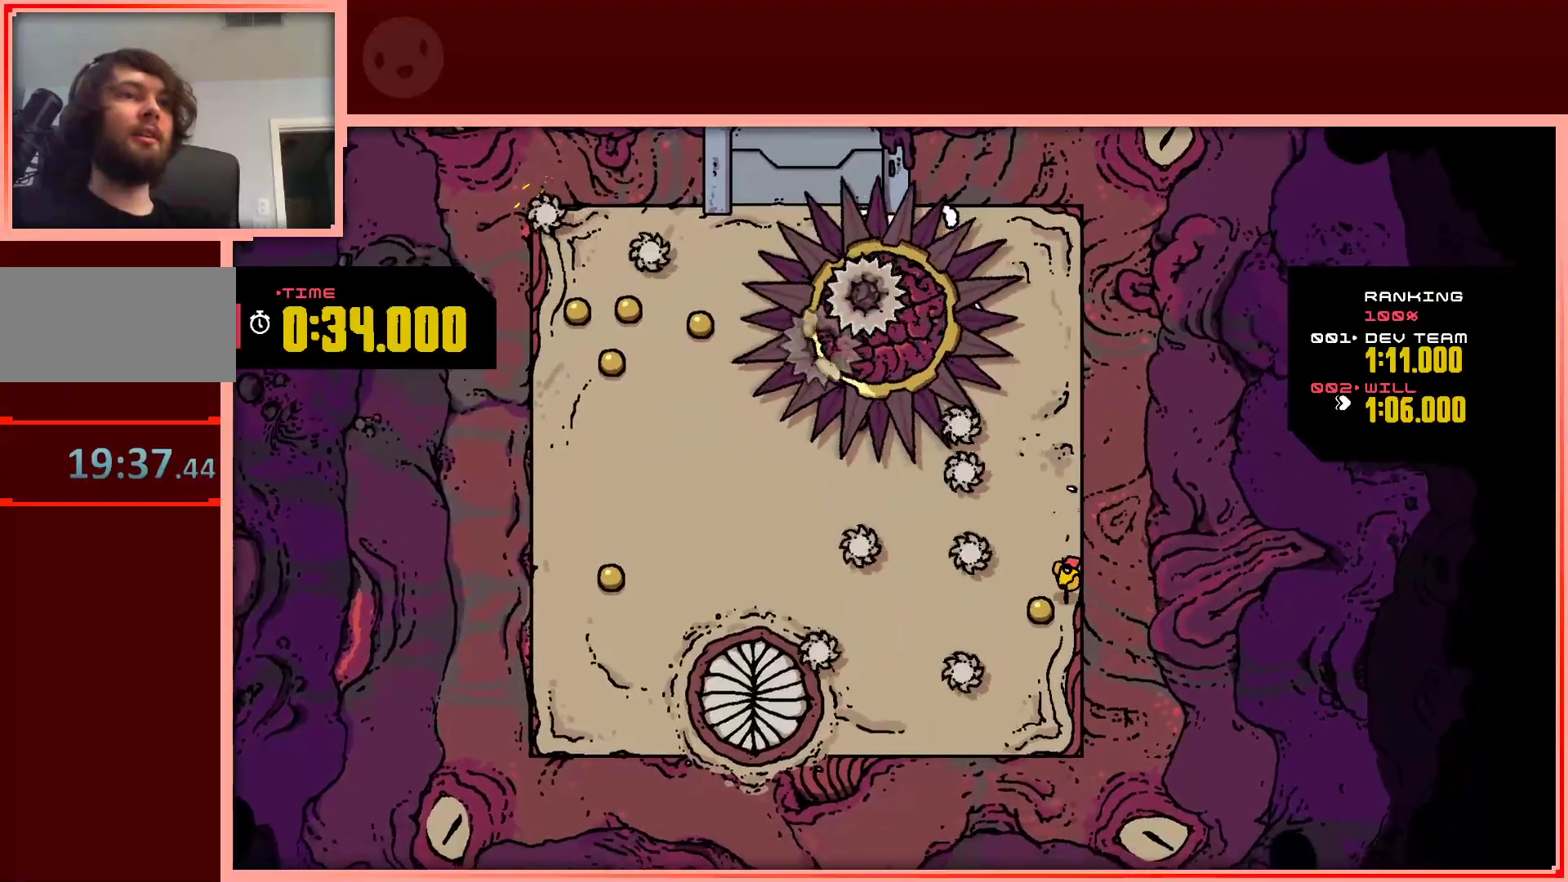
{"keys": ["left", "shift"], "events": [[17, "left", "down"], [150, "down", "up"], [200, "left", "up"], [333, "left", "down"], [433, "shift", "down"]]}
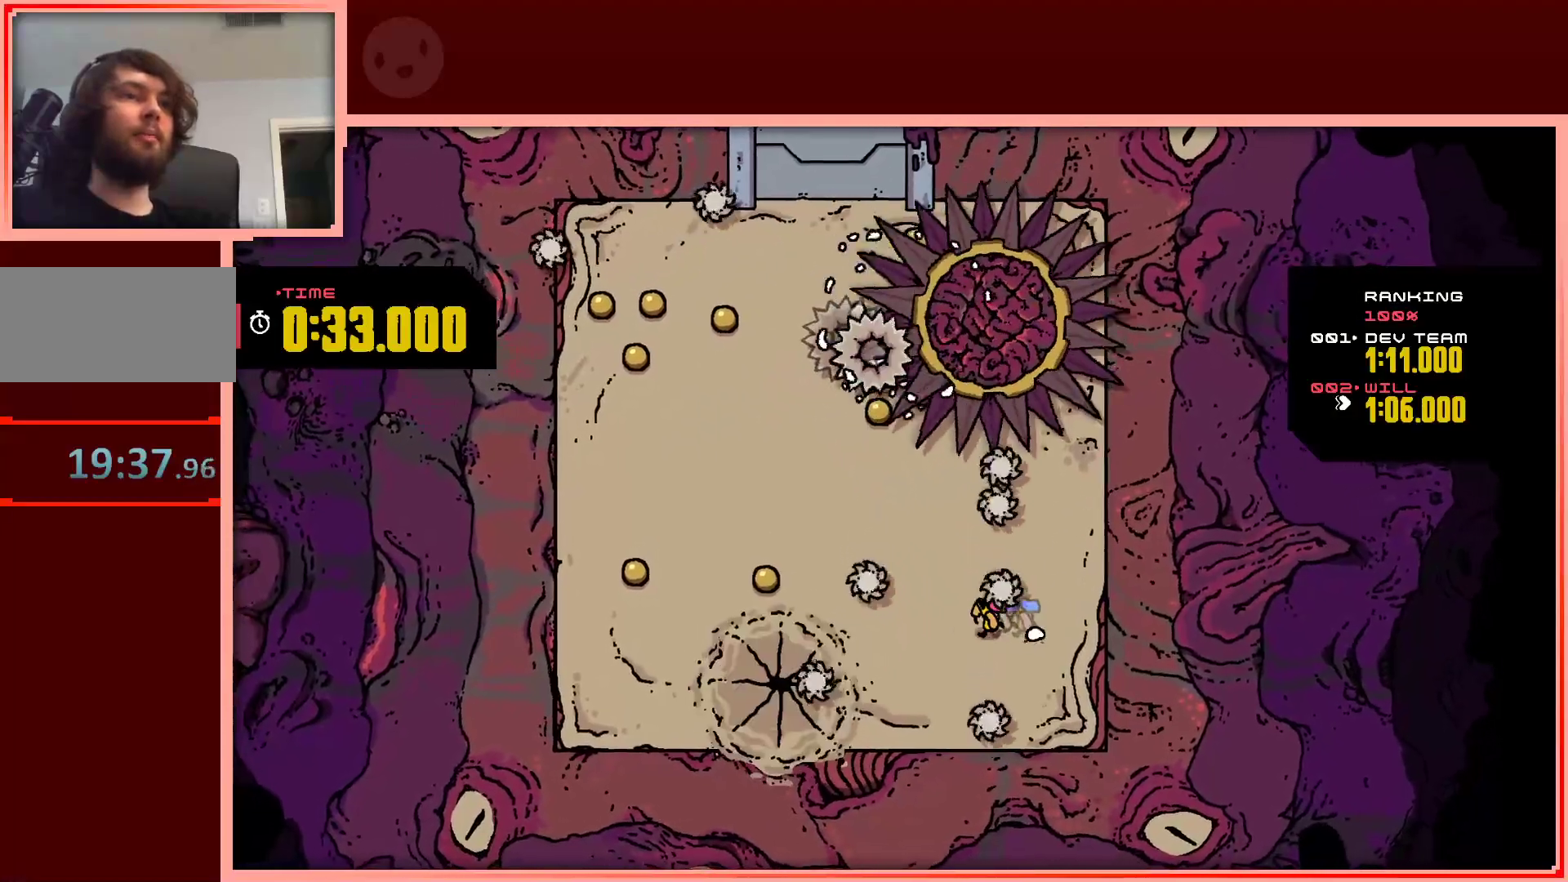
{"keys": ["left"], "events": [[167, "up", "down"], [400, "shift", "up"], [400, "up", "up"]]}
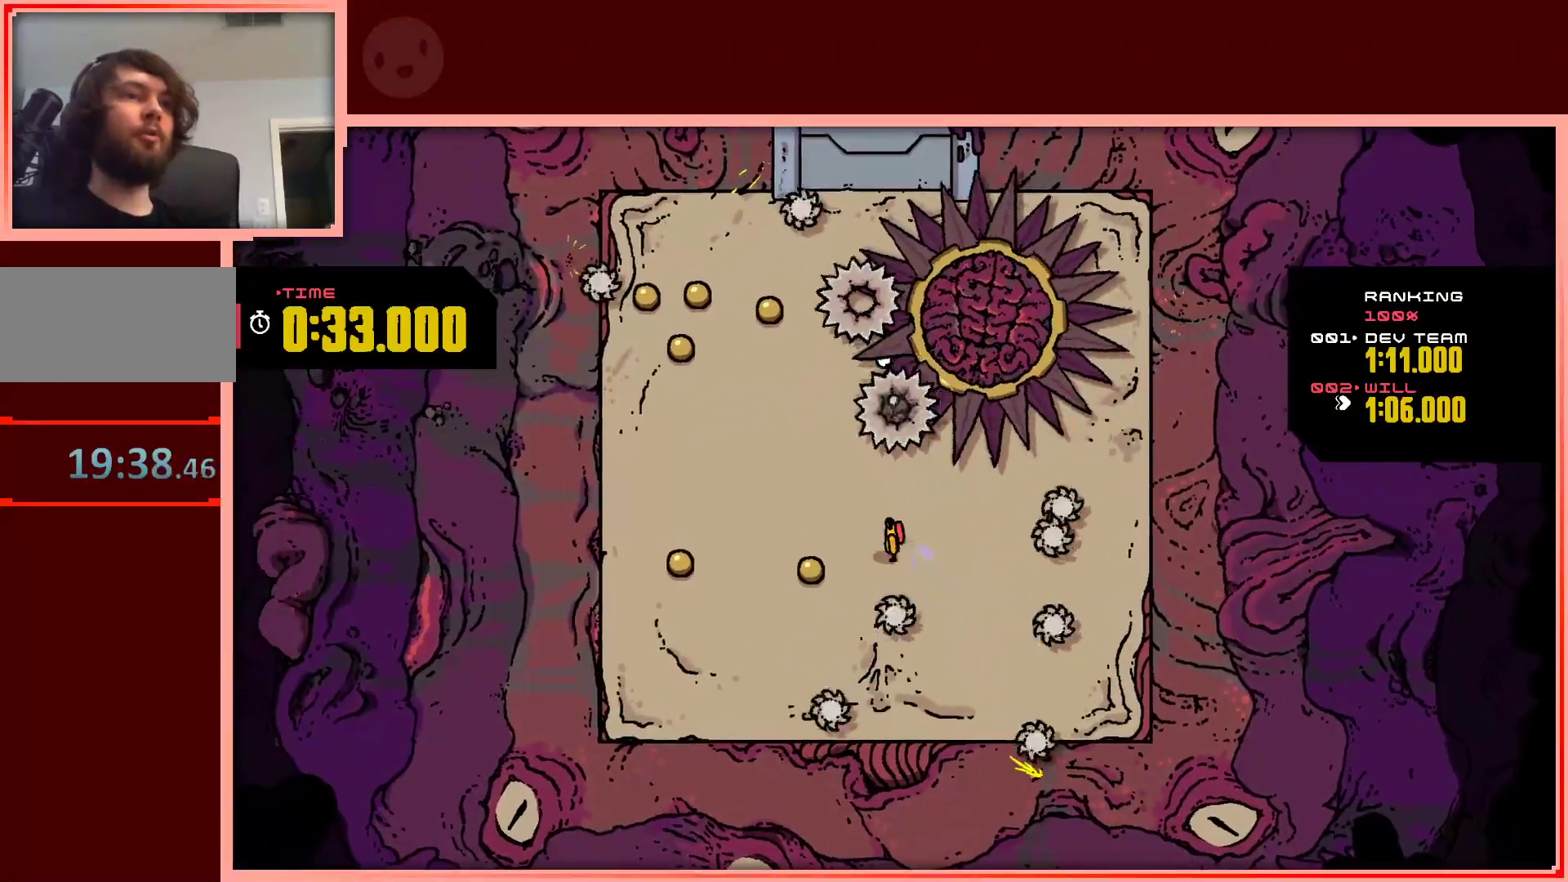
{"keys": ["left"], "events": [[83, "down", "down"], [233, "down", "up"]]}
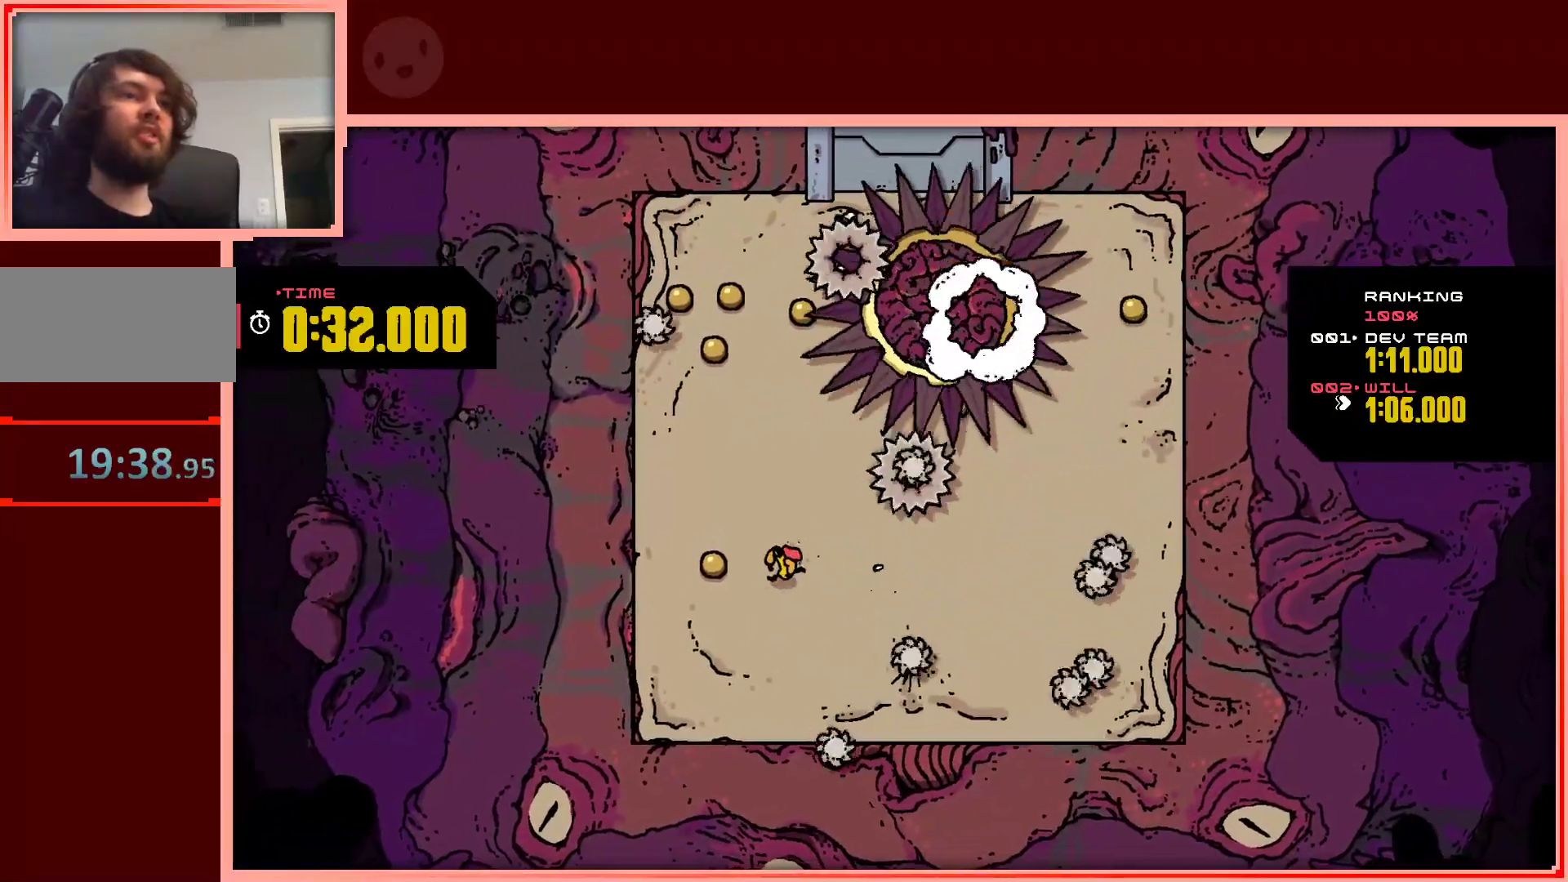
{"keys": [], "events": [[250, "left", "up"], [250, "right", "down"], [433, "right", "up"]]}
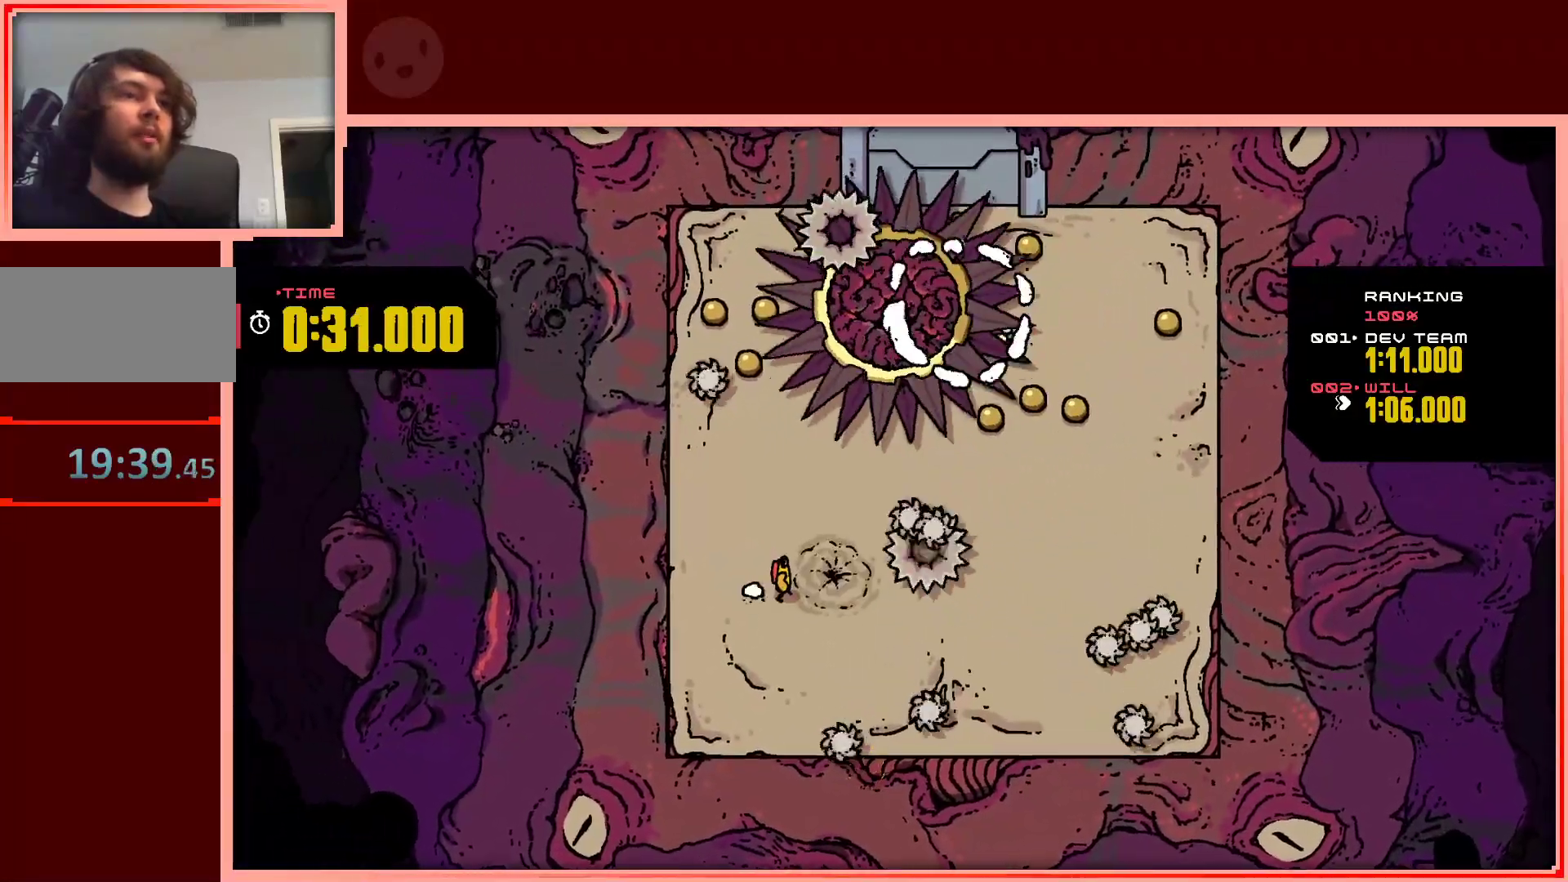
{"keys": ["right", "shift", "up"], "events": [[217, "right", "down"], [217, "up", "down"], [500, "shift", "down"]]}
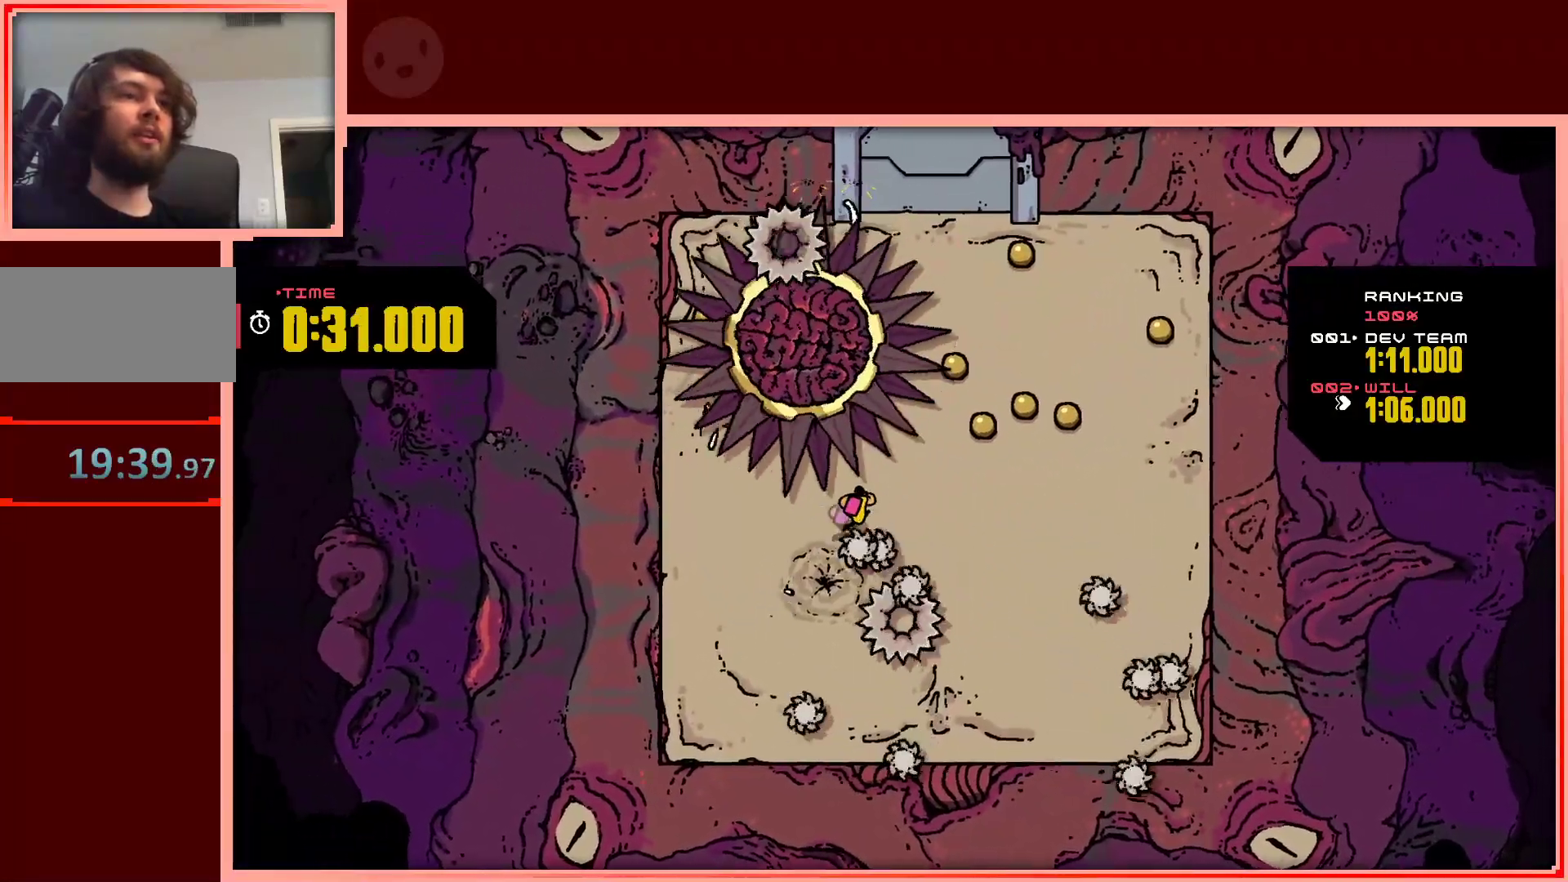
{"keys": ["right"], "events": [[283, "shift", "up"], [367, "up", "up"]]}
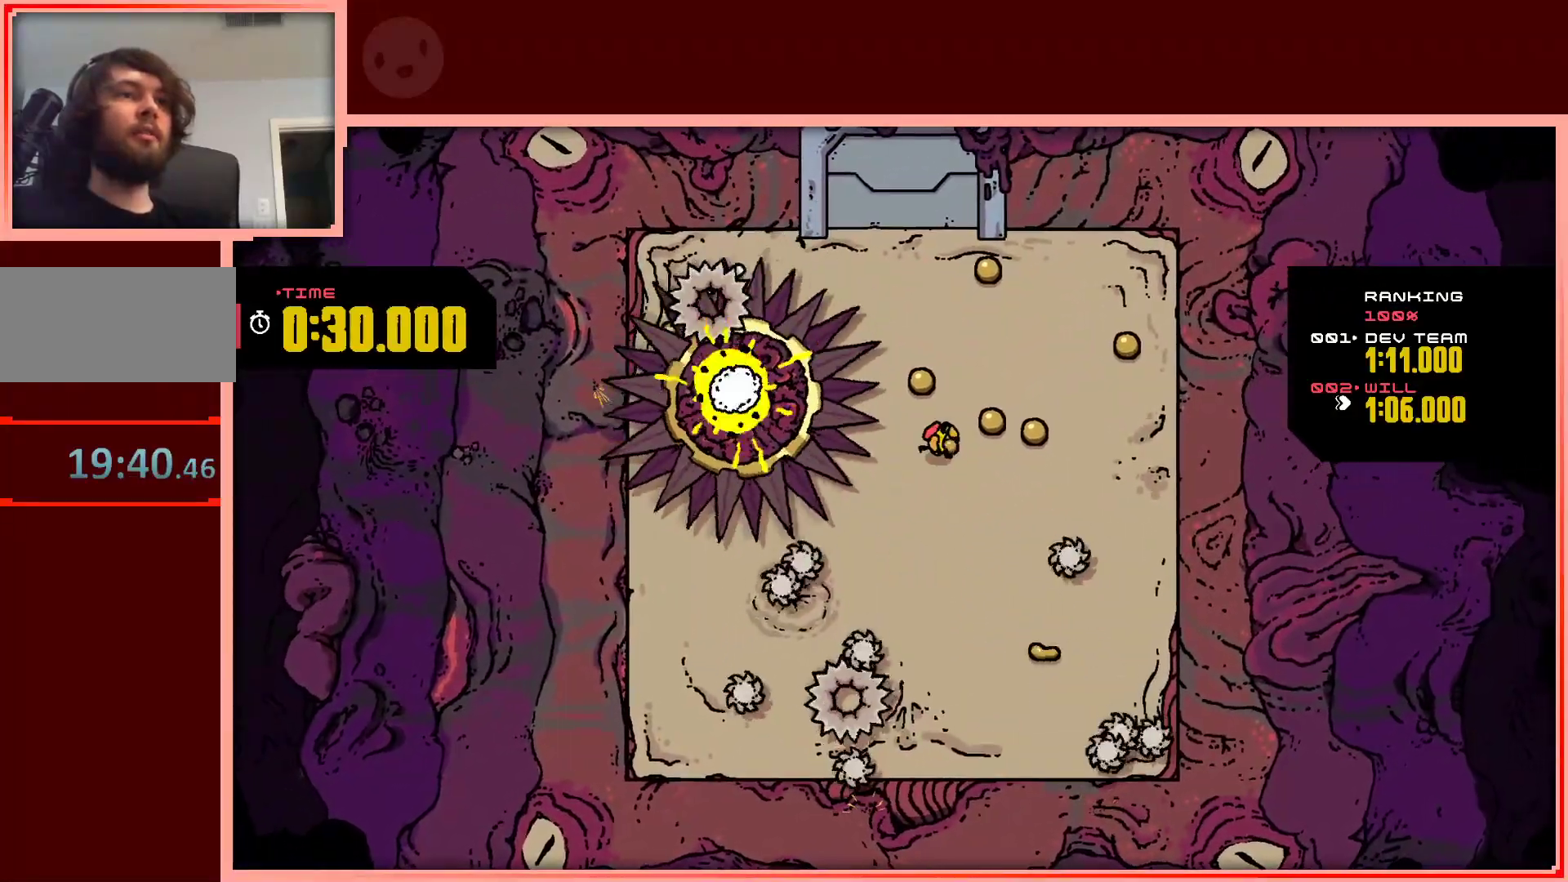
{"keys": ["right"], "events": [[250, "up", "down"], [333, "up", "up"]]}
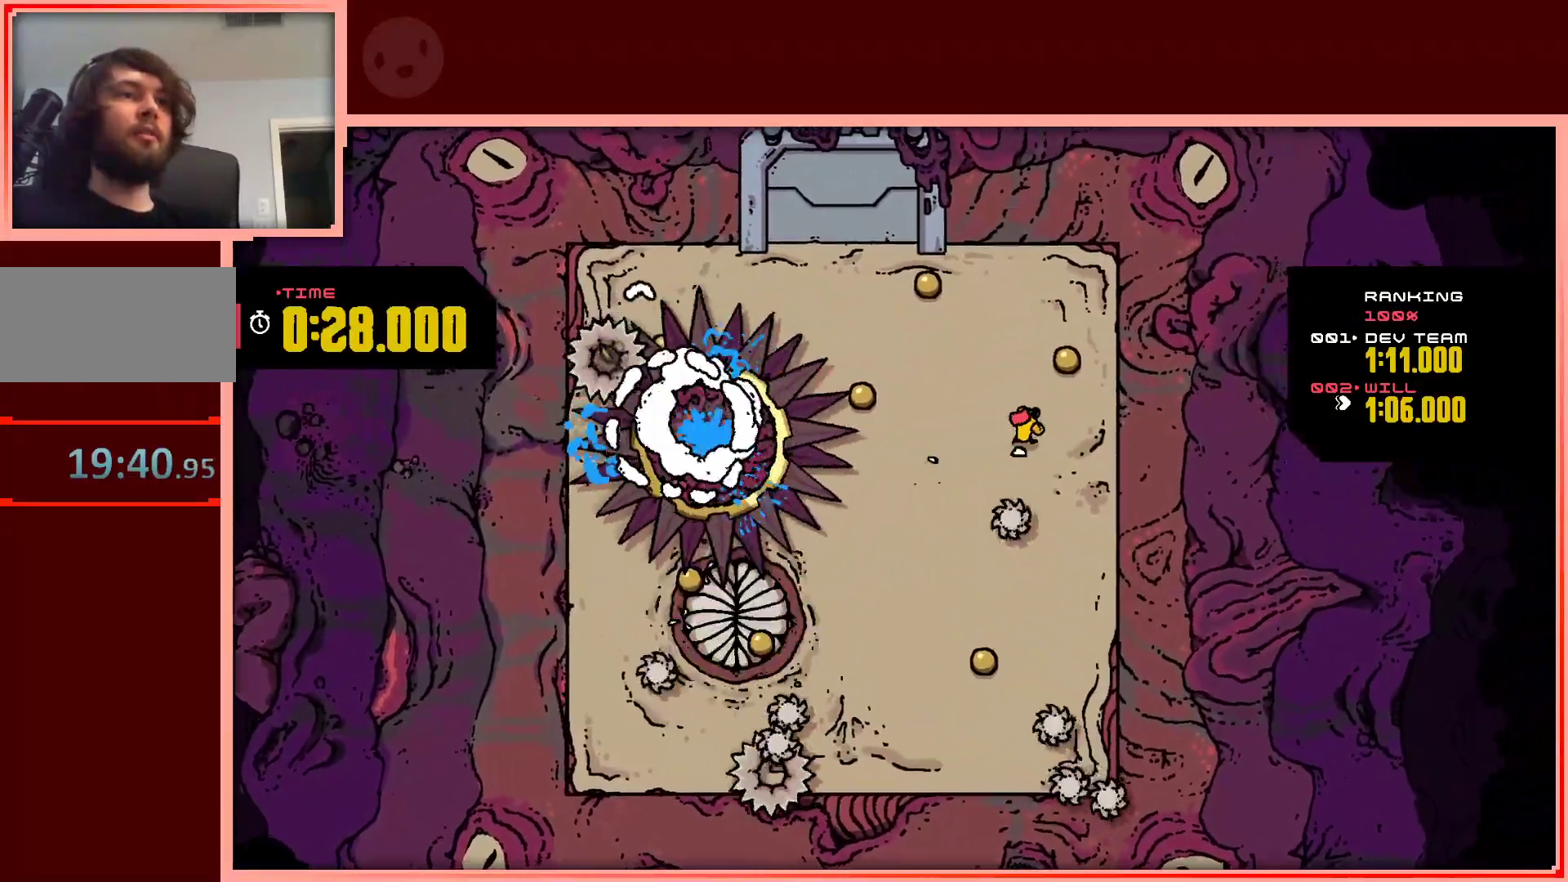
{"keys": ["left", "up"], "events": [[67, "up", "down"], [267, "right", "up"], [300, "left", "down"]]}
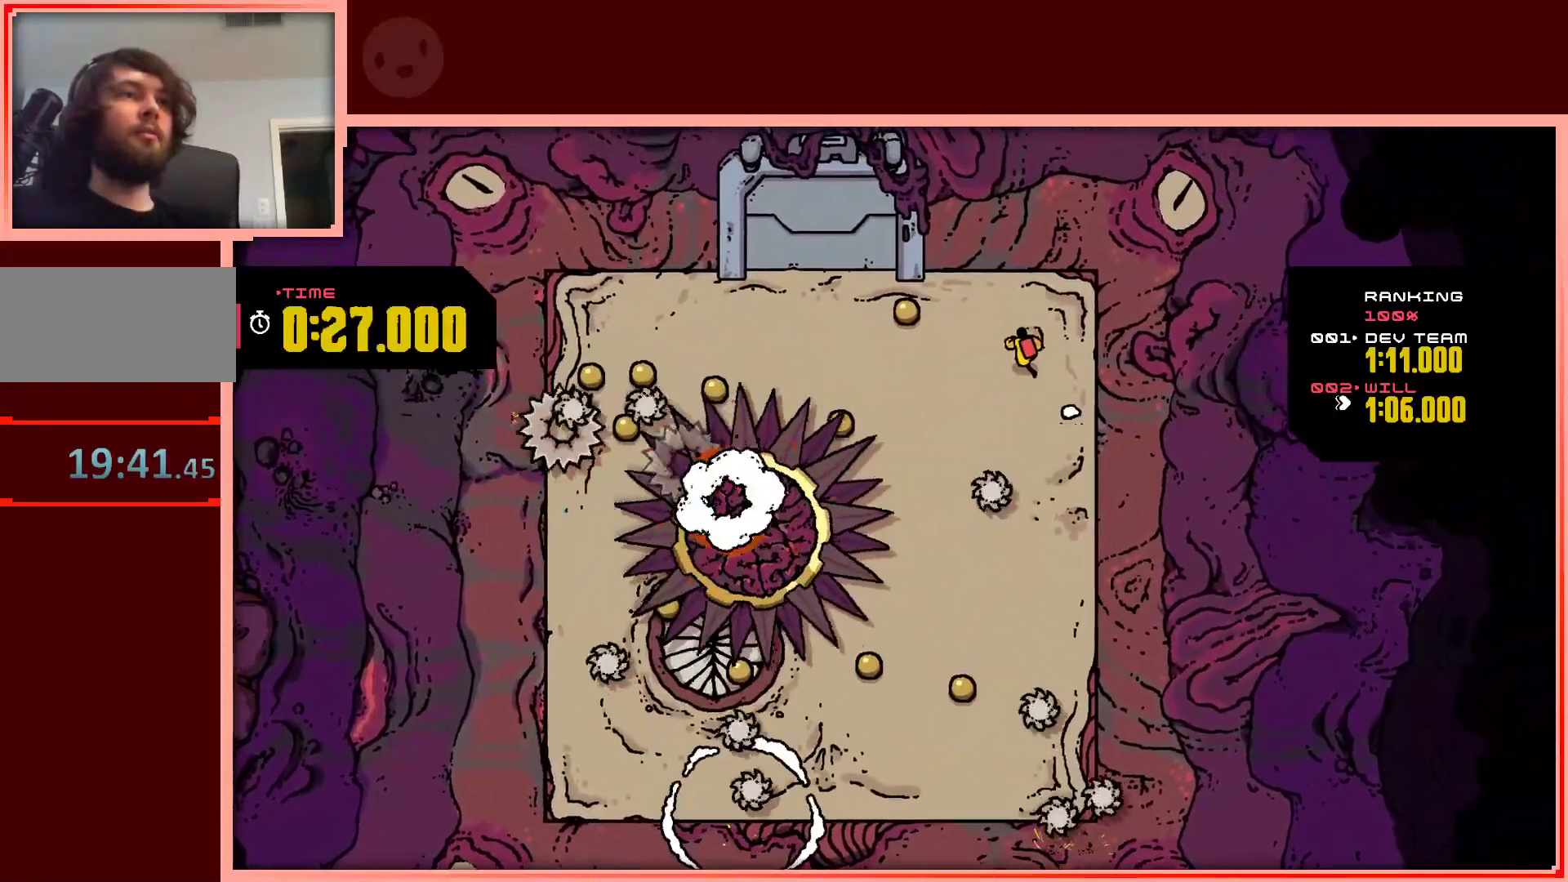
{"keys": ["up"], "events": [[50, "up", "up"], [333, "up", "down"], [467, "left", "up"]]}
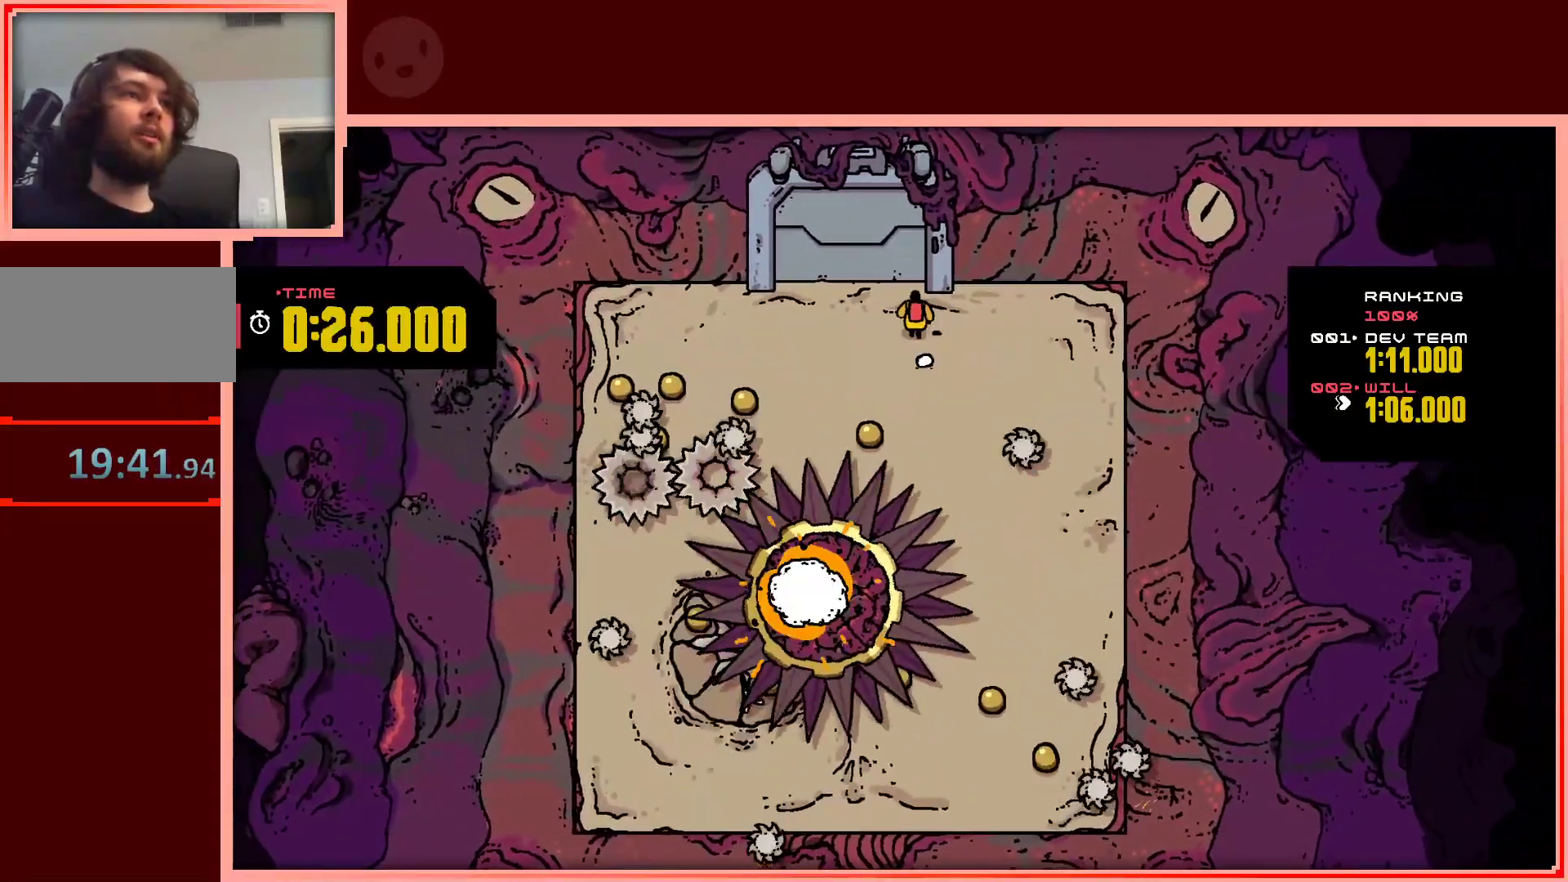
{"keys": ["down"], "events": [[17, "up", "up"], [200, "down", "down"], [283, "left", "down"], [433, "left", "up"]]}
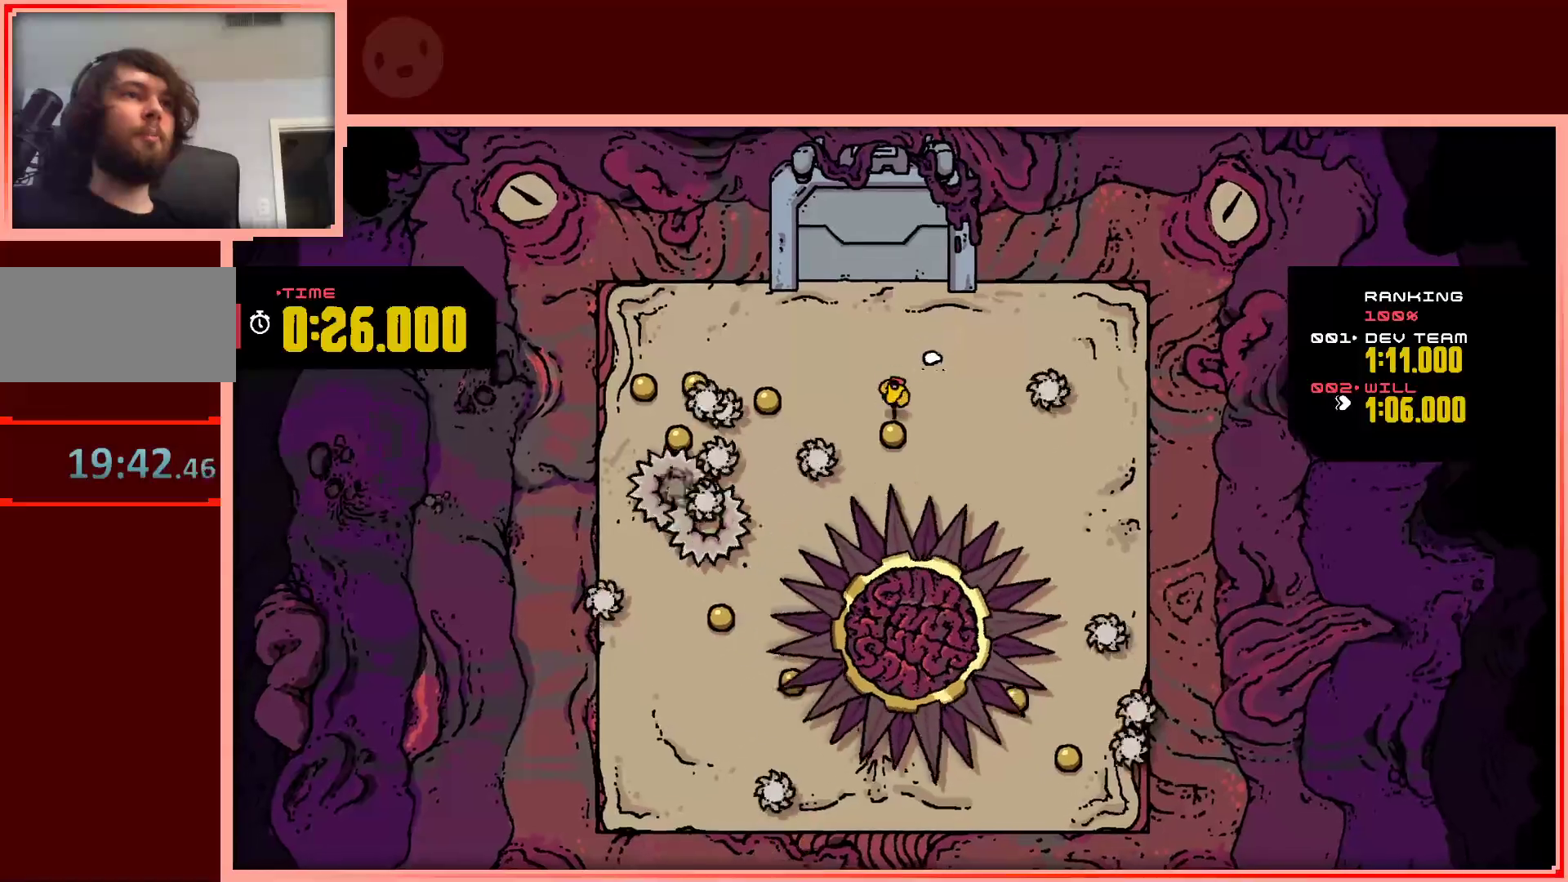
{"keys": [], "events": [[67, "down", "up"], [267, "up", "down"], [400, "up", "up"]]}
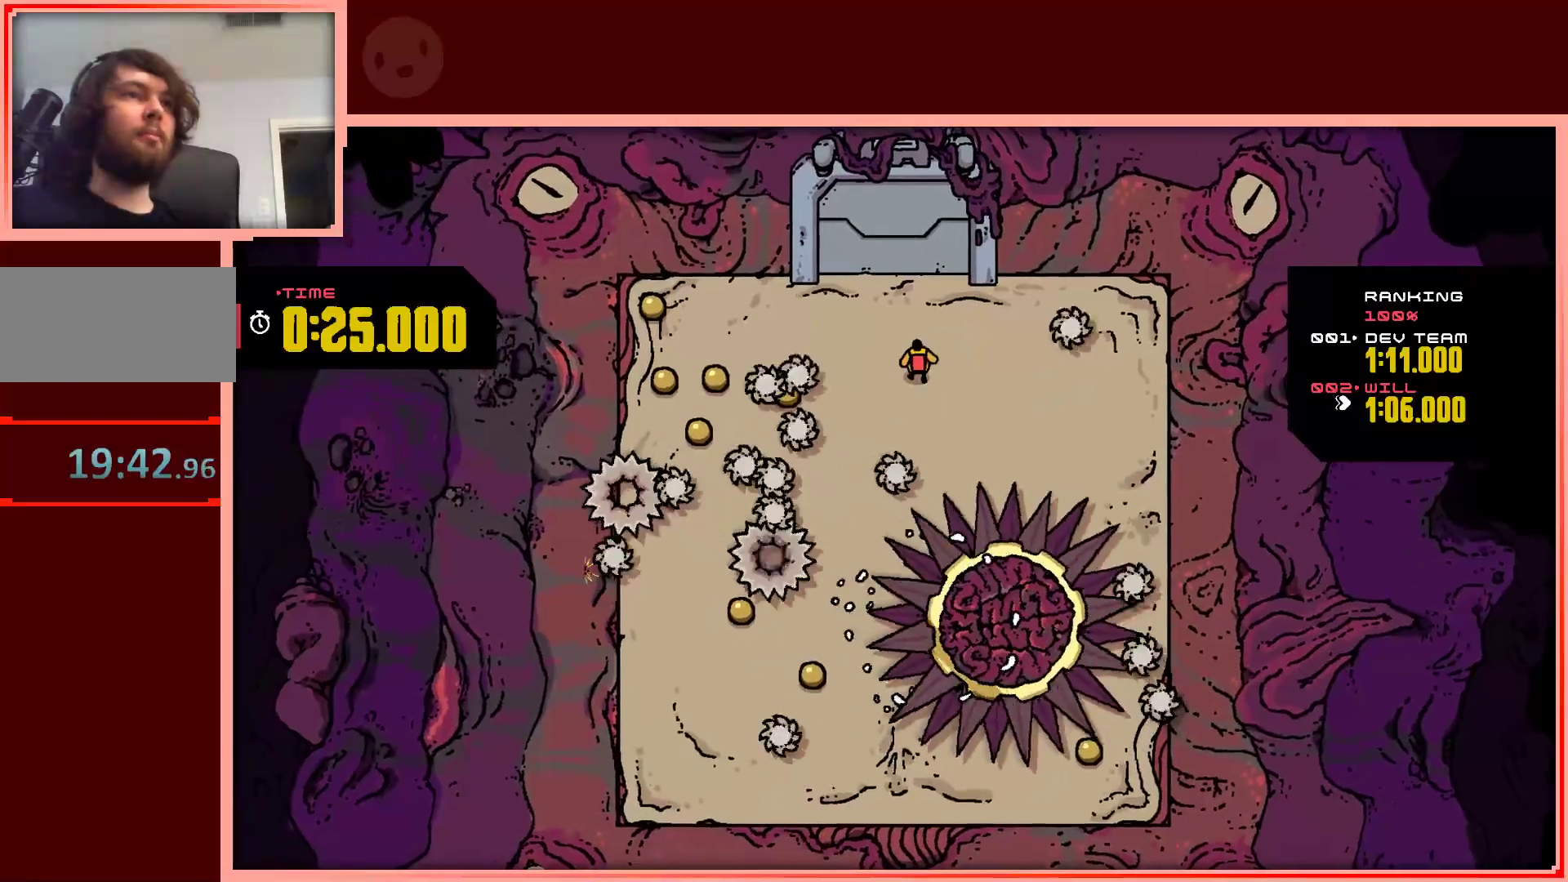
{"keys": ["left", "shift"], "events": [[183, "left", "down"], [283, "shift", "down"]]}